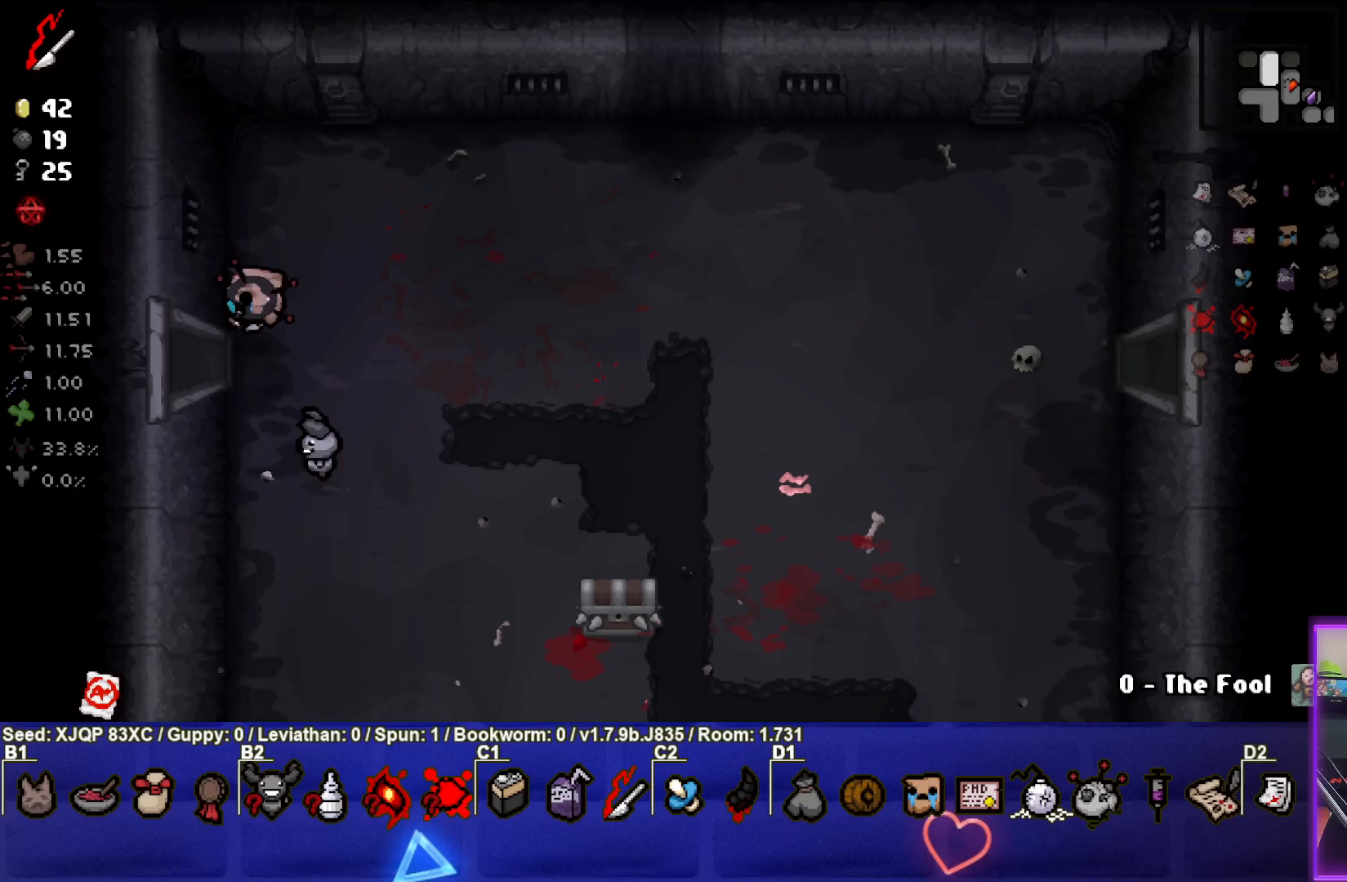
Gameplay with a controller (PlayStation layout); each line is a JSON object with the inputs held at the frame after it. "events" lists button and stick changes between this image and that frame as [ms after this image, input, new state], when the widget could be followed in between.
{"buttons": [], "left_stick": "center", "right_stick": "left", "events": [[250, "left_stick", "center"], [350, "right_stick", "left"]]}
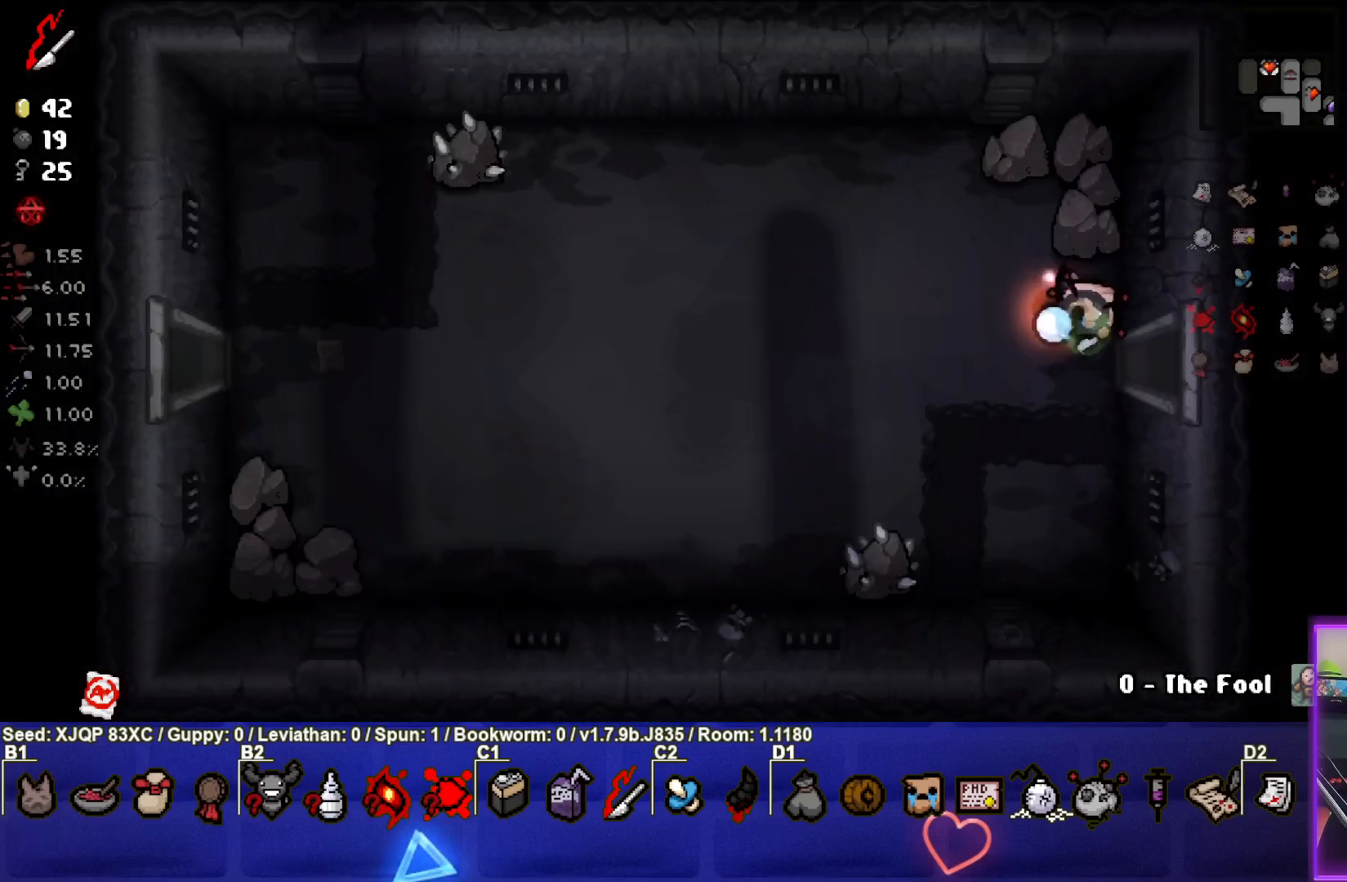
{"buttons": [], "left_stick": "left", "right_stick": "center", "events": [[450, "right_stick", "center"], [500, "left_stick", "left"]]}
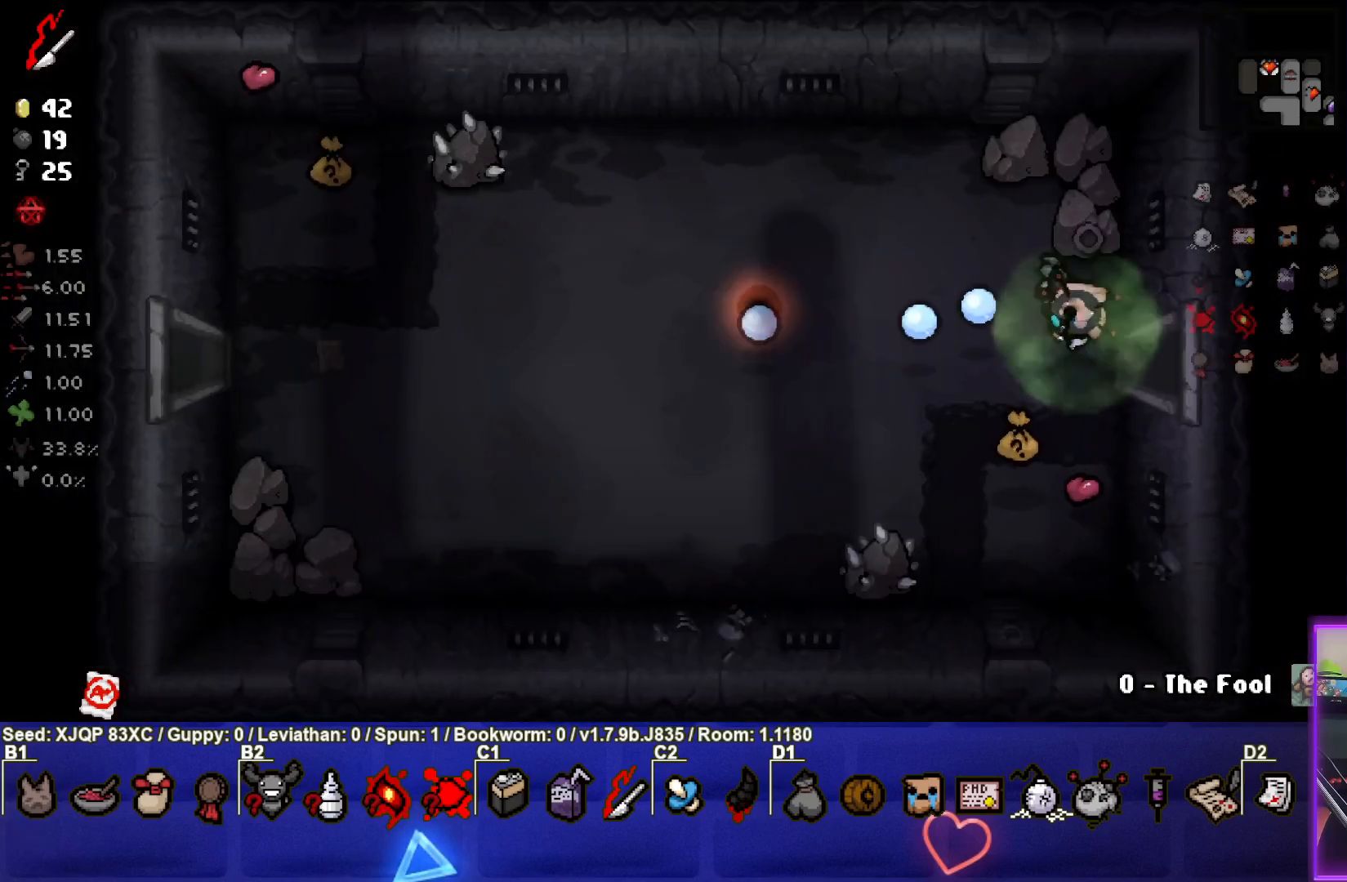
{"buttons": [], "left_stick": "up-left", "right_stick": "center", "events": [[150, "left_stick", "down"], [433, "left_stick", "left"], [500, "left_stick", "up-left"]]}
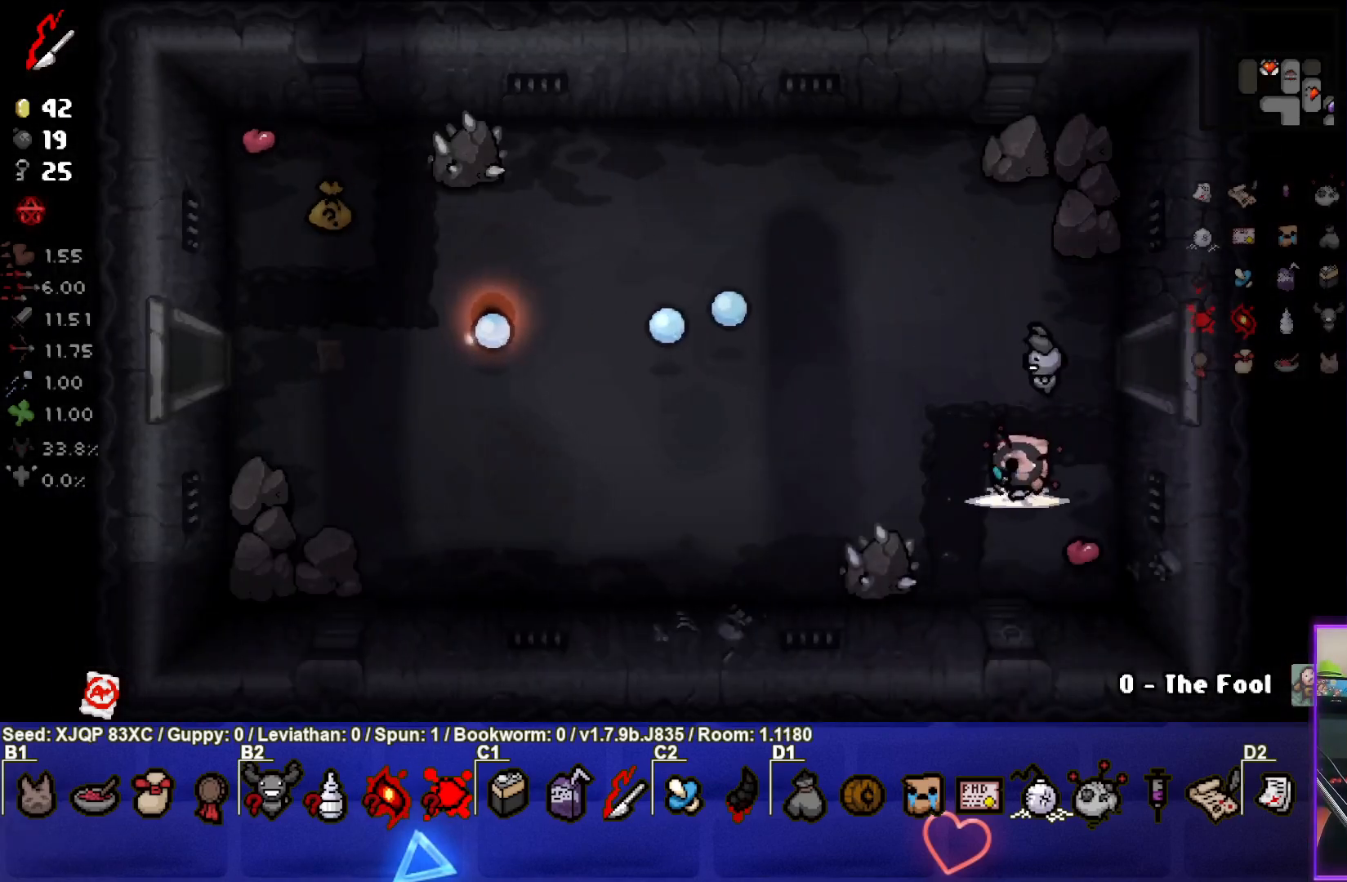
{"buttons": [], "left_stick": "down-right", "right_stick": "center", "events": [[117, "left_stick", "up"], [233, "left_stick", "center"], [450, "left_stick", "down-right"]]}
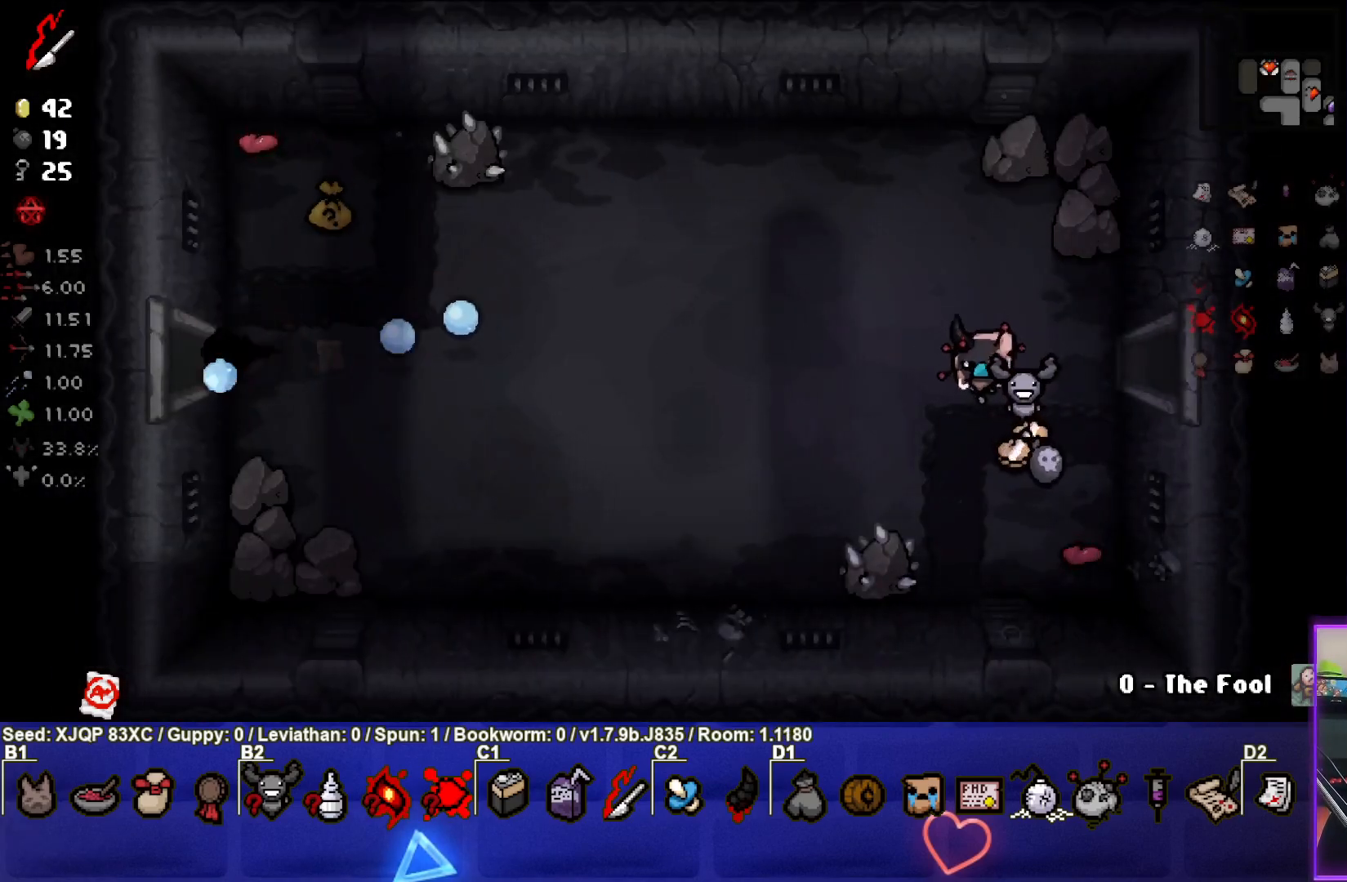
{"buttons": [], "left_stick": "up-left", "right_stick": "center", "events": [[267, "left_stick", "center"], [333, "left_stick", "up"], [417, "left_stick", "up-left"]]}
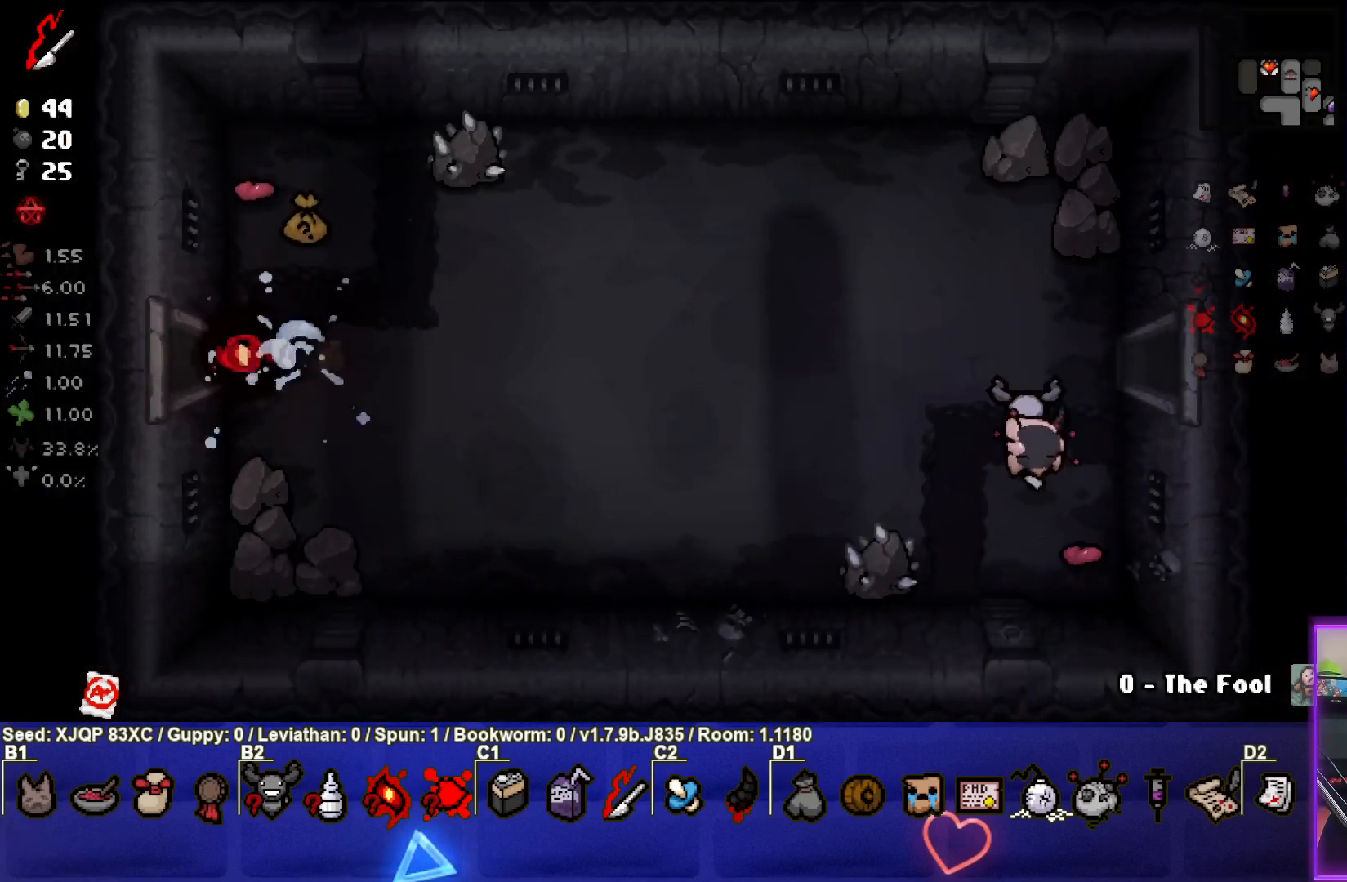
{"buttons": [], "left_stick": "left", "right_stick": "center", "events": [[317, "left_stick", "left"]]}
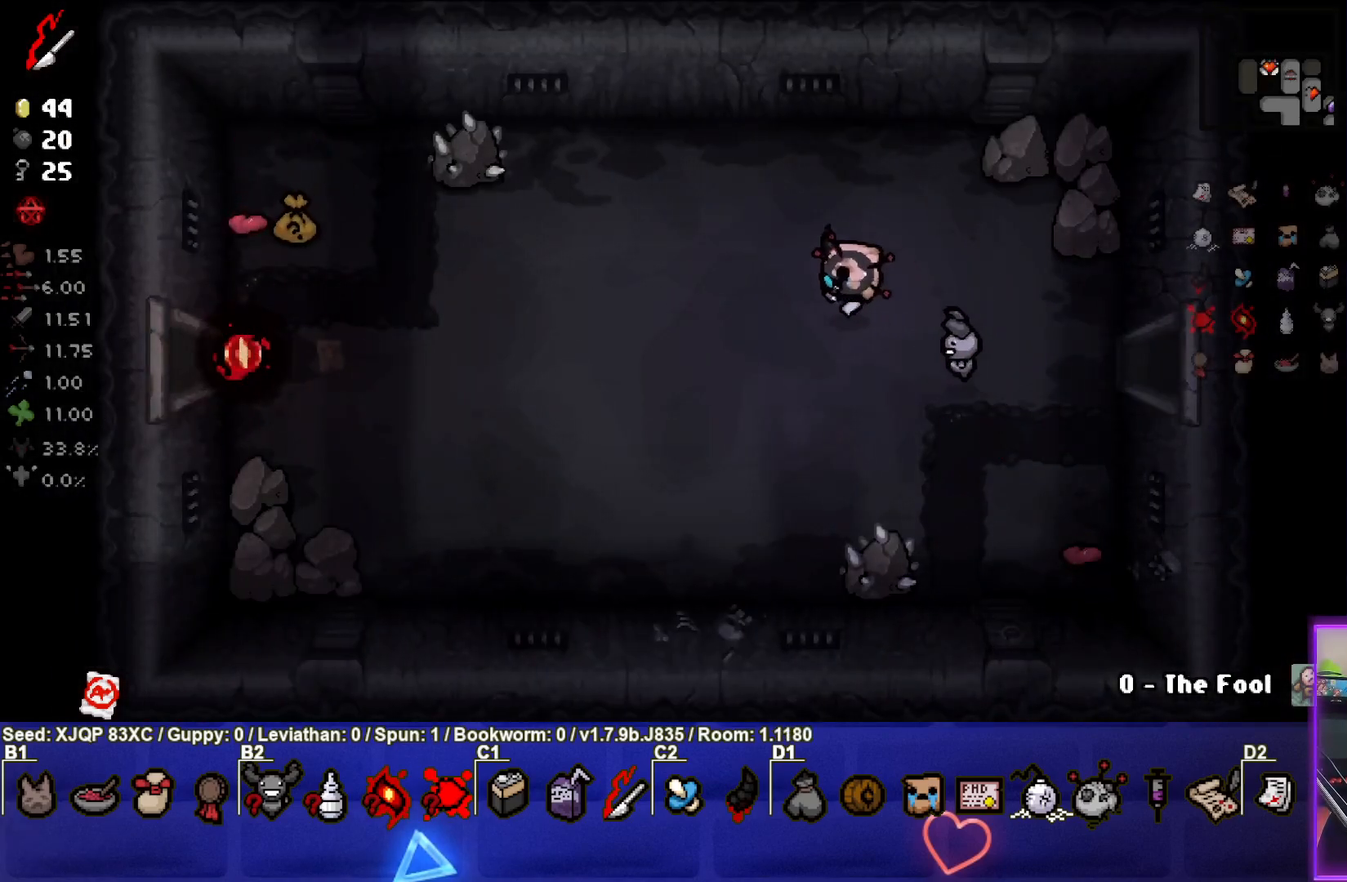
{"buttons": [], "left_stick": "left", "right_stick": "center", "events": []}
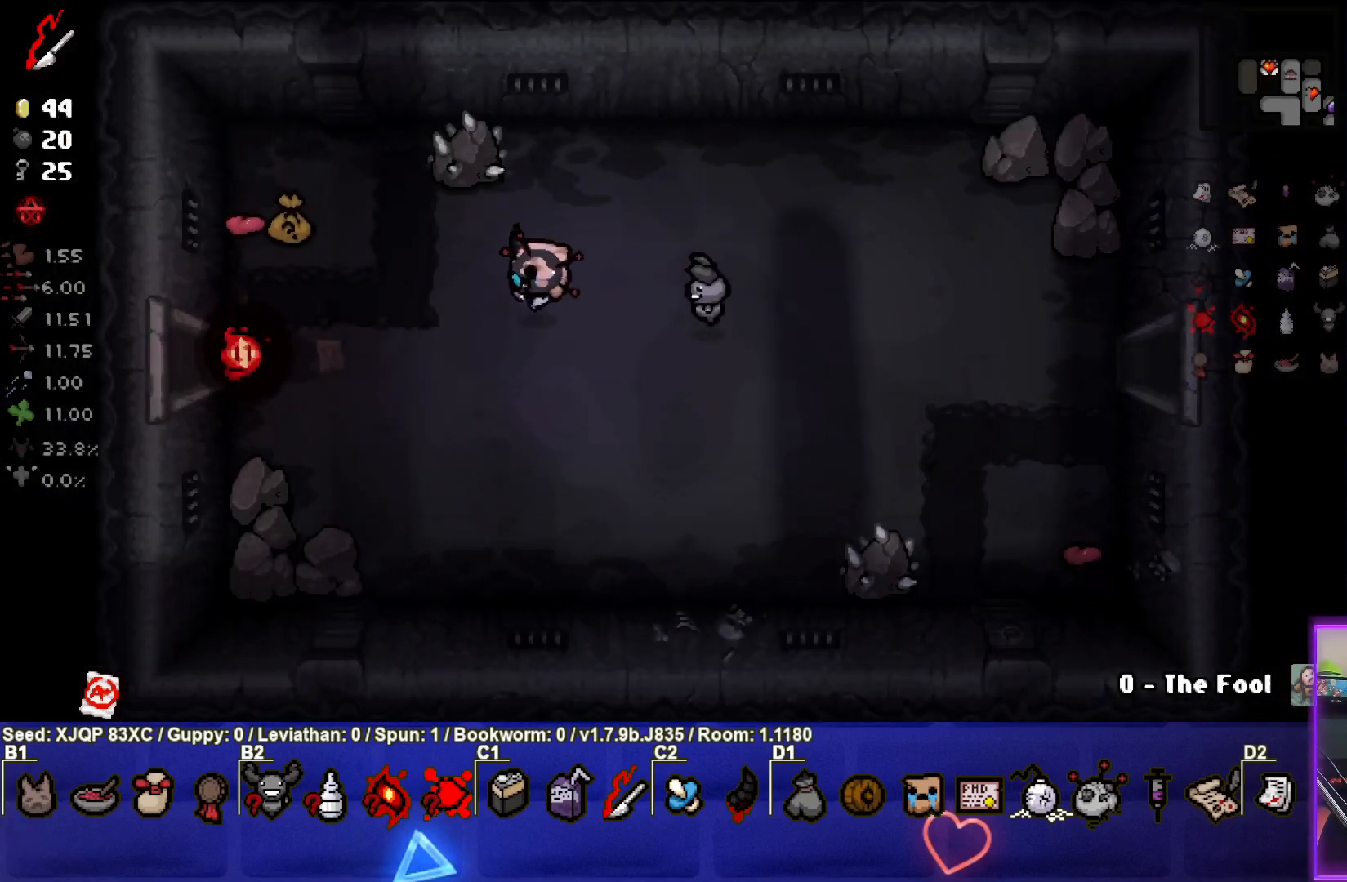
{"buttons": [], "left_stick": "down", "right_stick": "center", "events": [[200, "left_stick", "up-left"], [433, "left_stick", "down"]]}
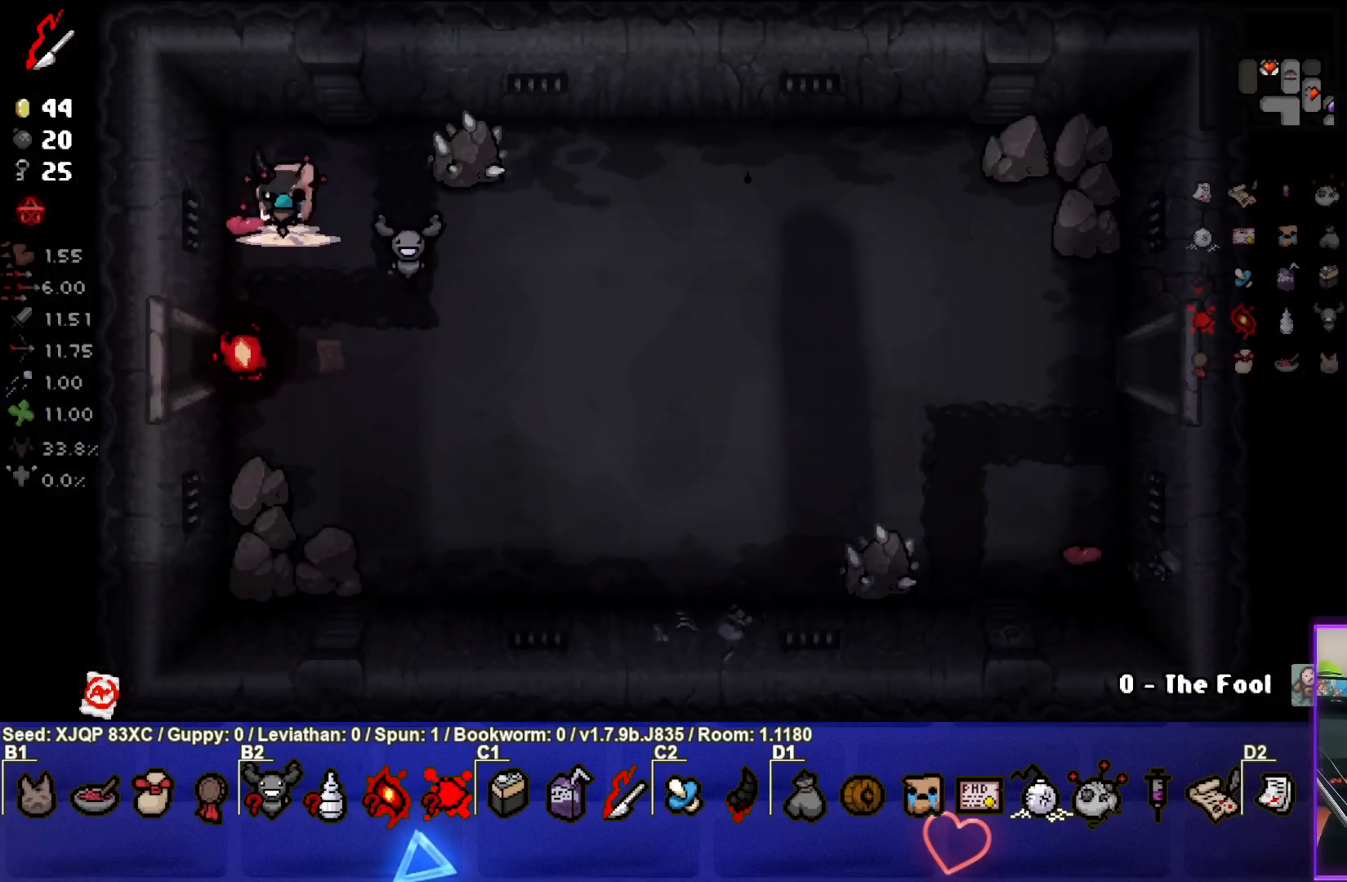
{"buttons": [], "left_stick": "up-right", "right_stick": "center", "events": [[117, "left_stick", "down-right"], [217, "left_stick", "center"], [483, "left_stick", "up-right"]]}
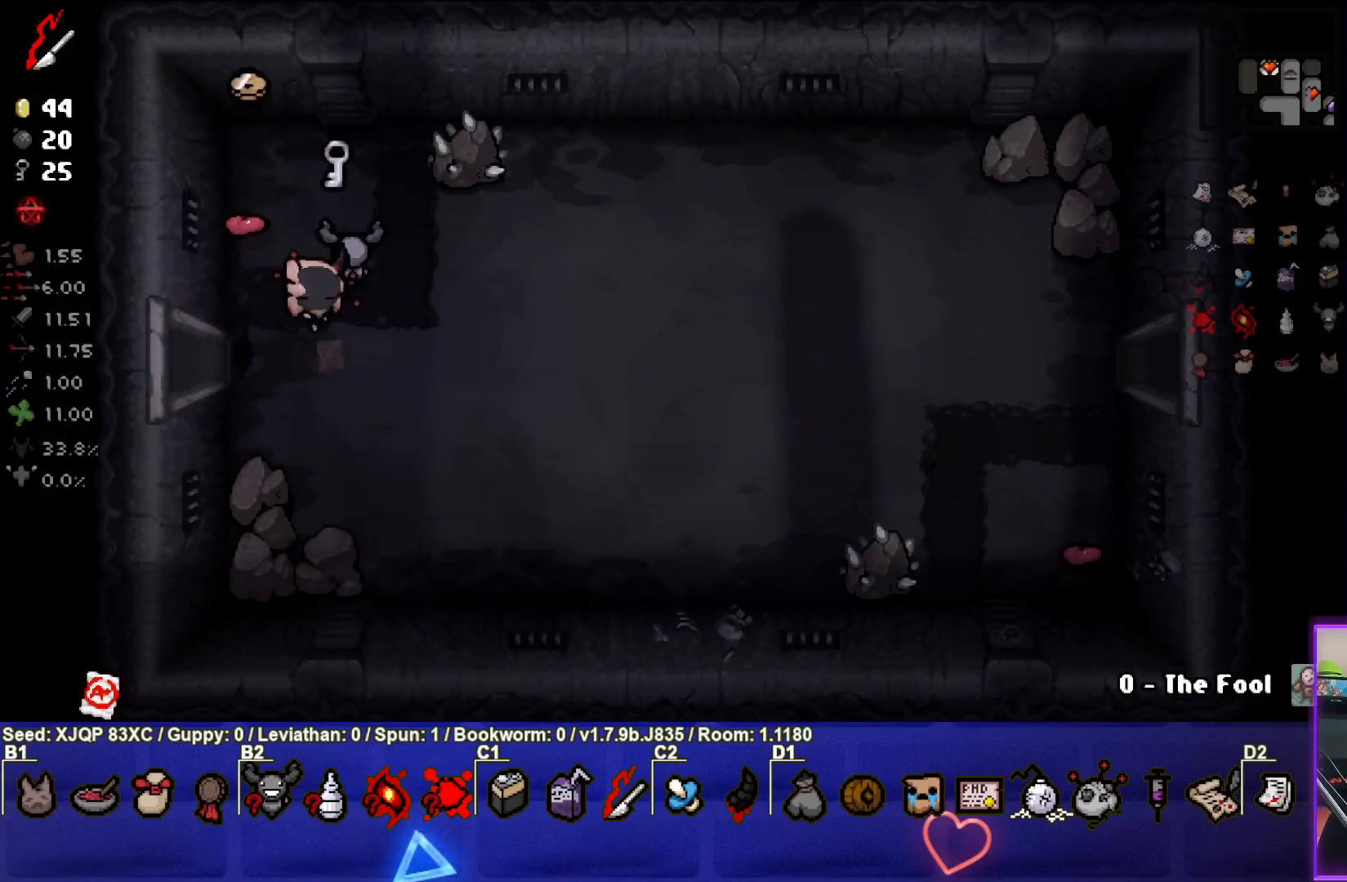
{"buttons": [], "left_stick": "down-left", "right_stick": "center", "events": [[117, "left_stick", "up"], [250, "left_stick", "up-left"], [483, "left_stick", "down-left"]]}
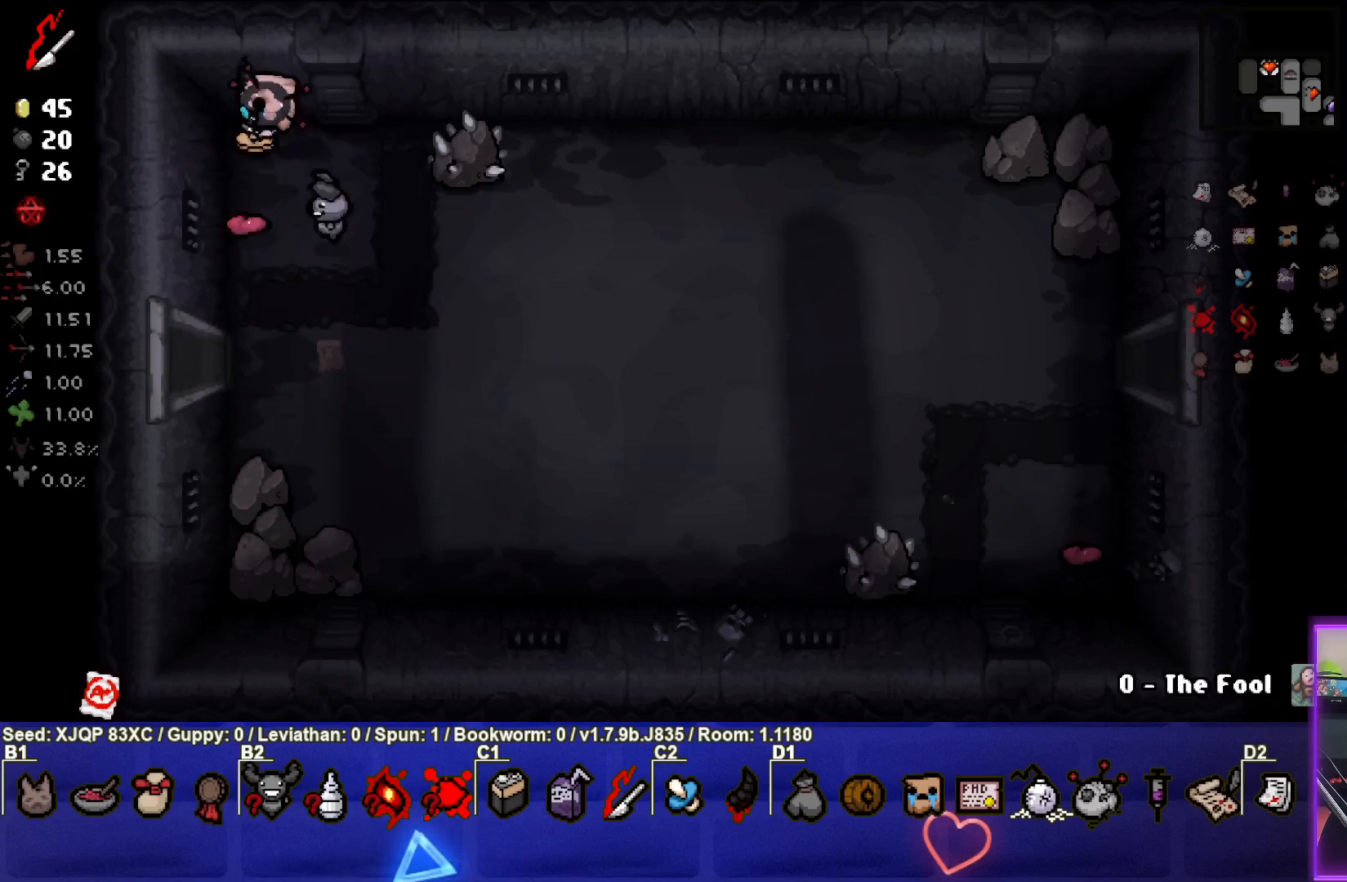
{"buttons": [], "left_stick": "down-left", "right_stick": "center", "events": [[33, "left_stick", "down"], [417, "left_stick", "down-left"]]}
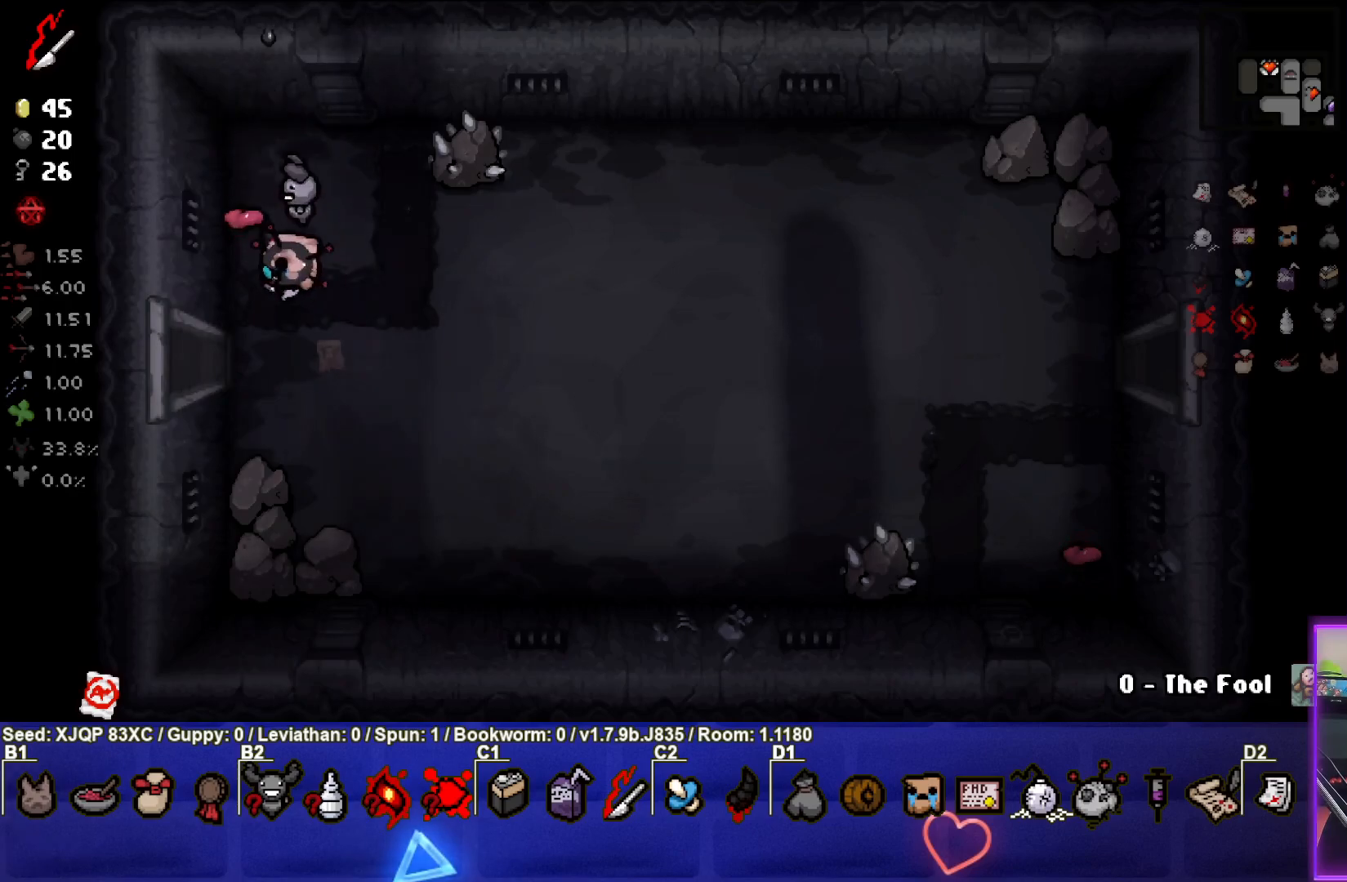
{"buttons": [], "left_stick": "center", "right_stick": "left", "events": [[300, "left_stick", "left"], [367, "right_stick", "left"], [400, "left_stick", "center"]]}
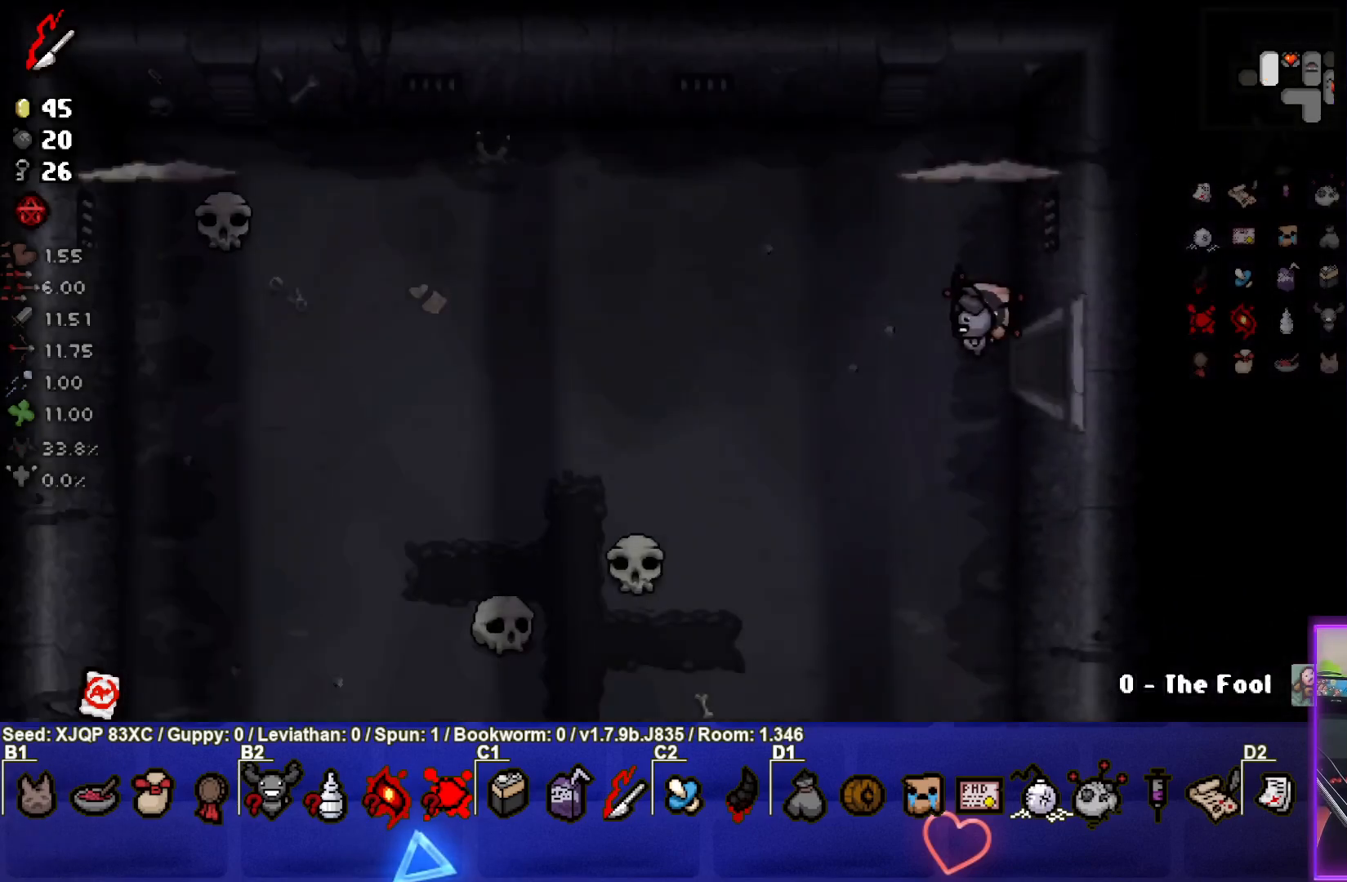
{"buttons": [], "left_stick": "down-left", "right_stick": "left", "events": [[333, "left_stick", "down-left"]]}
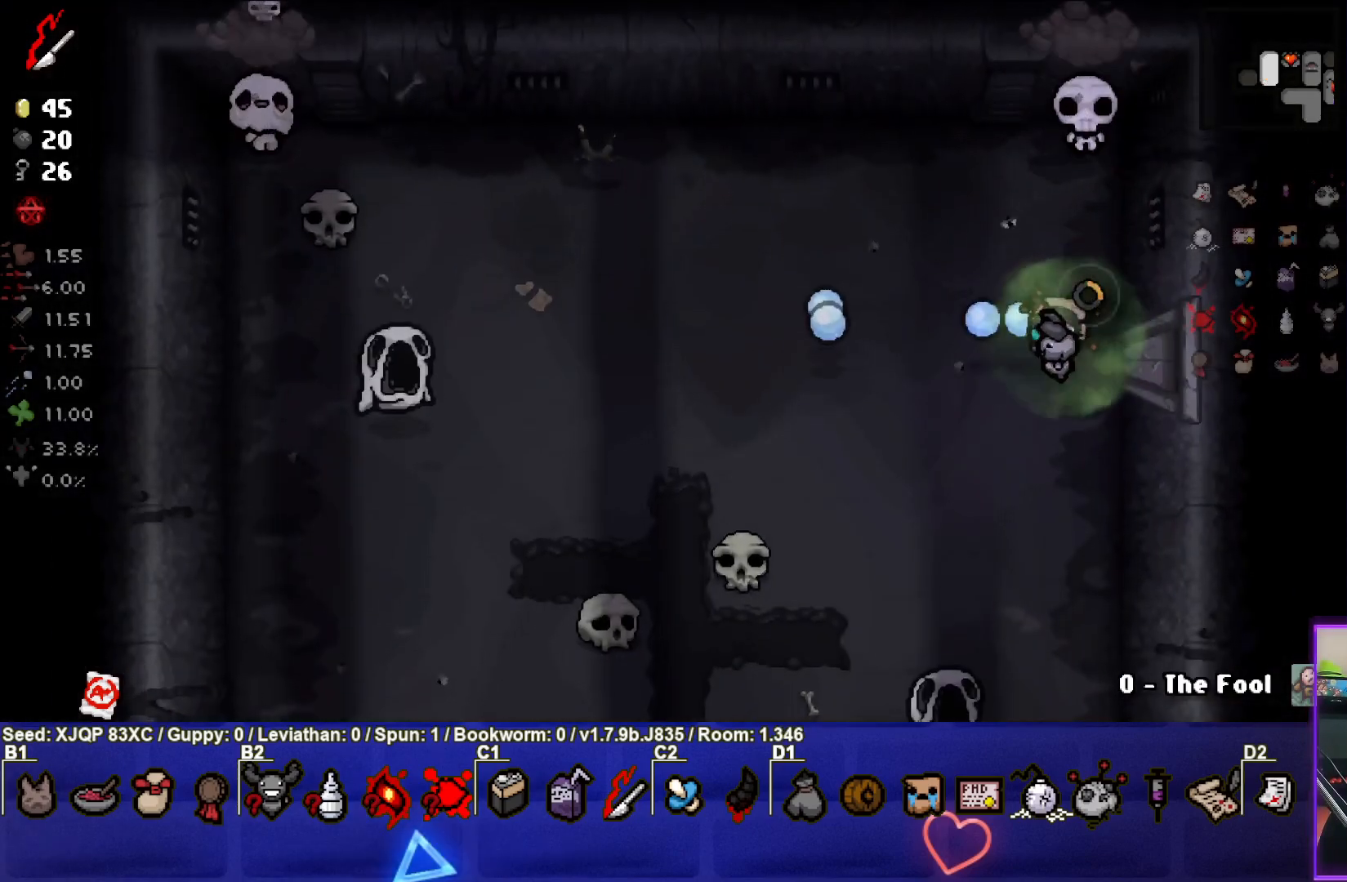
{"buttons": [], "left_stick": "center", "right_stick": "right", "events": [[100, "left_stick", "up-left"], [167, "right_stick", "up"], [450, "right_stick", "right"], [500, "left_stick", "center"]]}
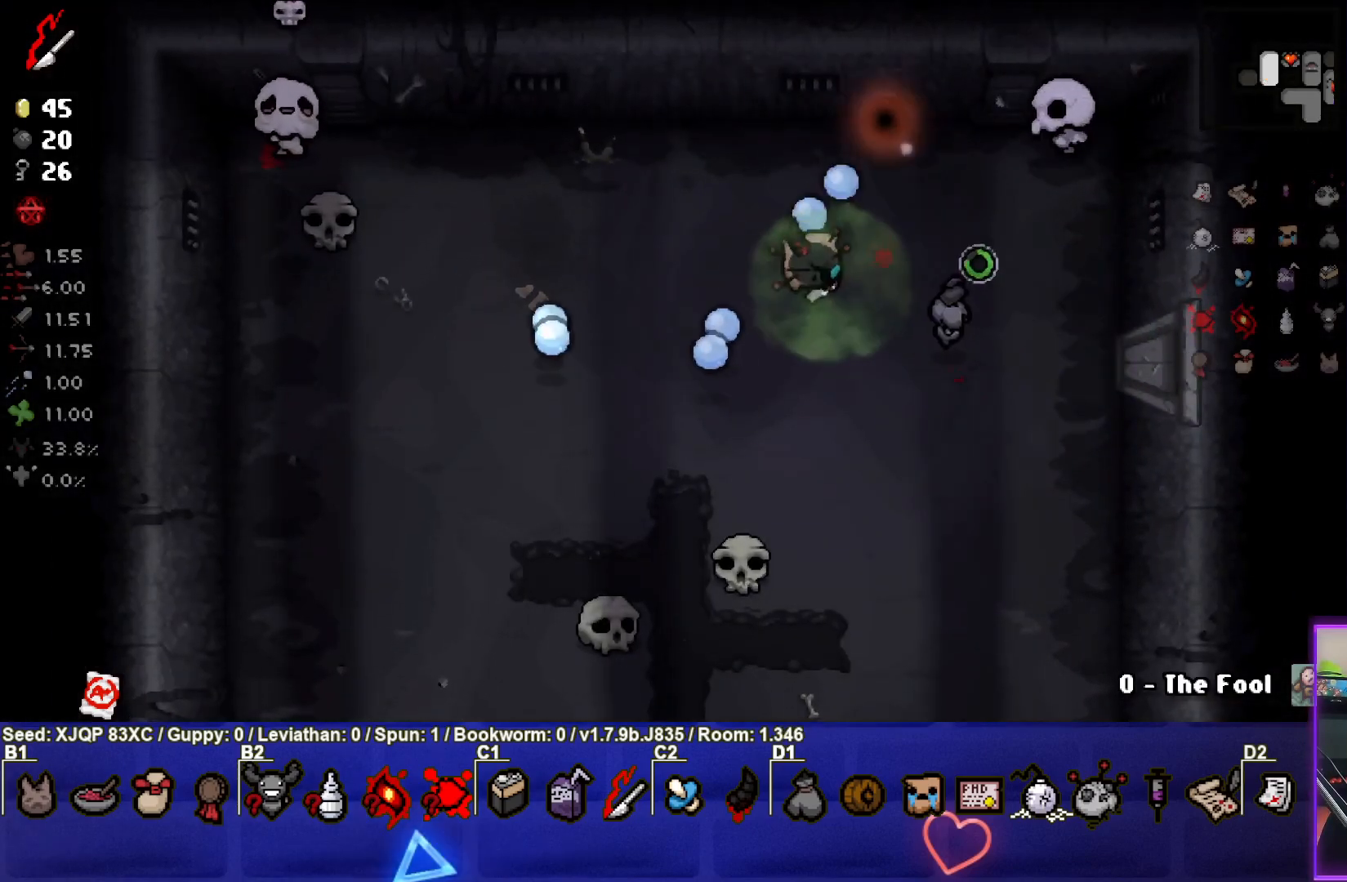
{"buttons": [], "left_stick": "left", "right_stick": "right", "events": [[67, "left_stick", "up-left"], [267, "left_stick", "center"], [367, "left_stick", "left"]]}
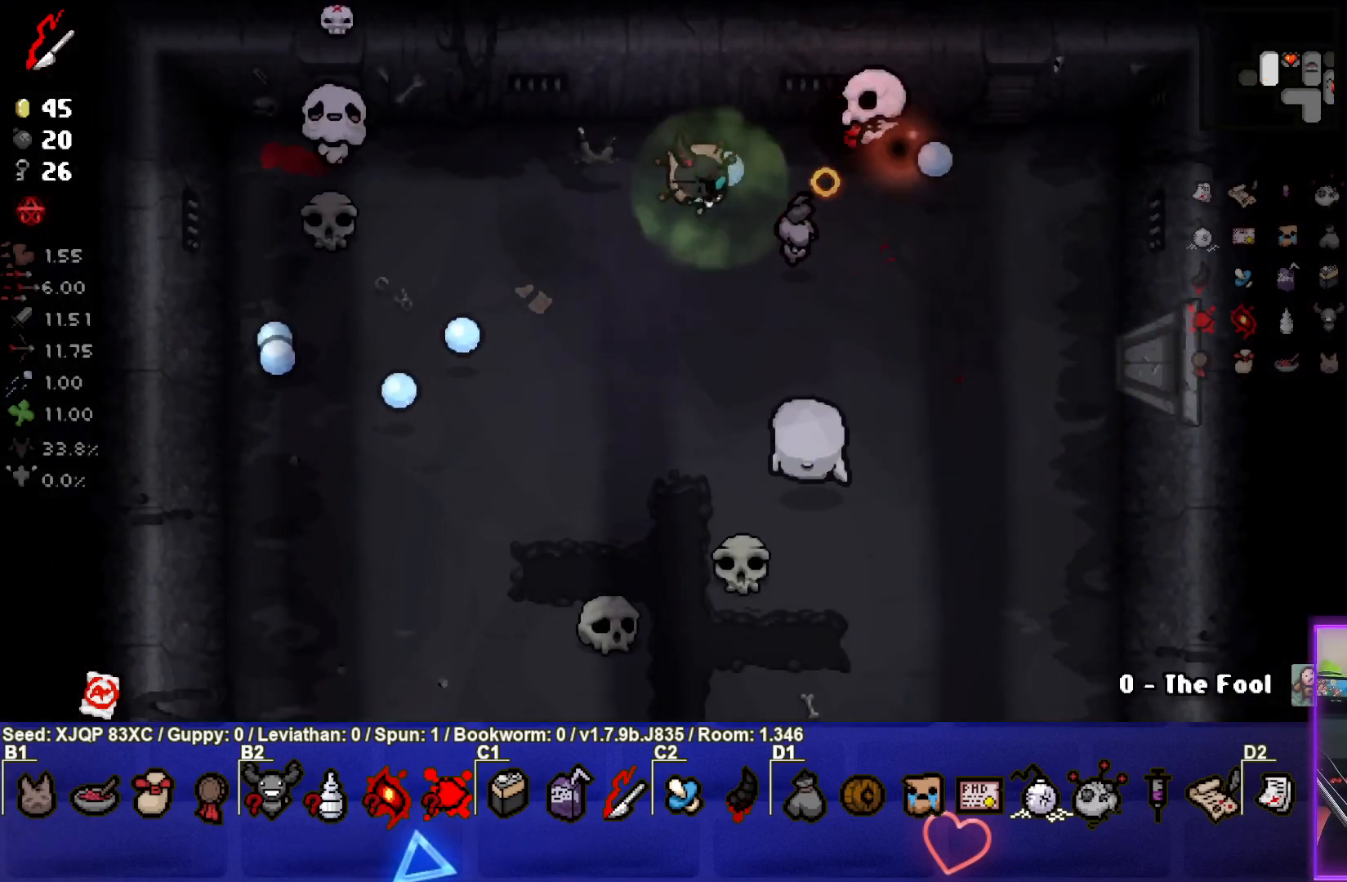
{"buttons": [], "left_stick": "down-left", "right_stick": "right", "events": [[33, "left_stick", "down-left"]]}
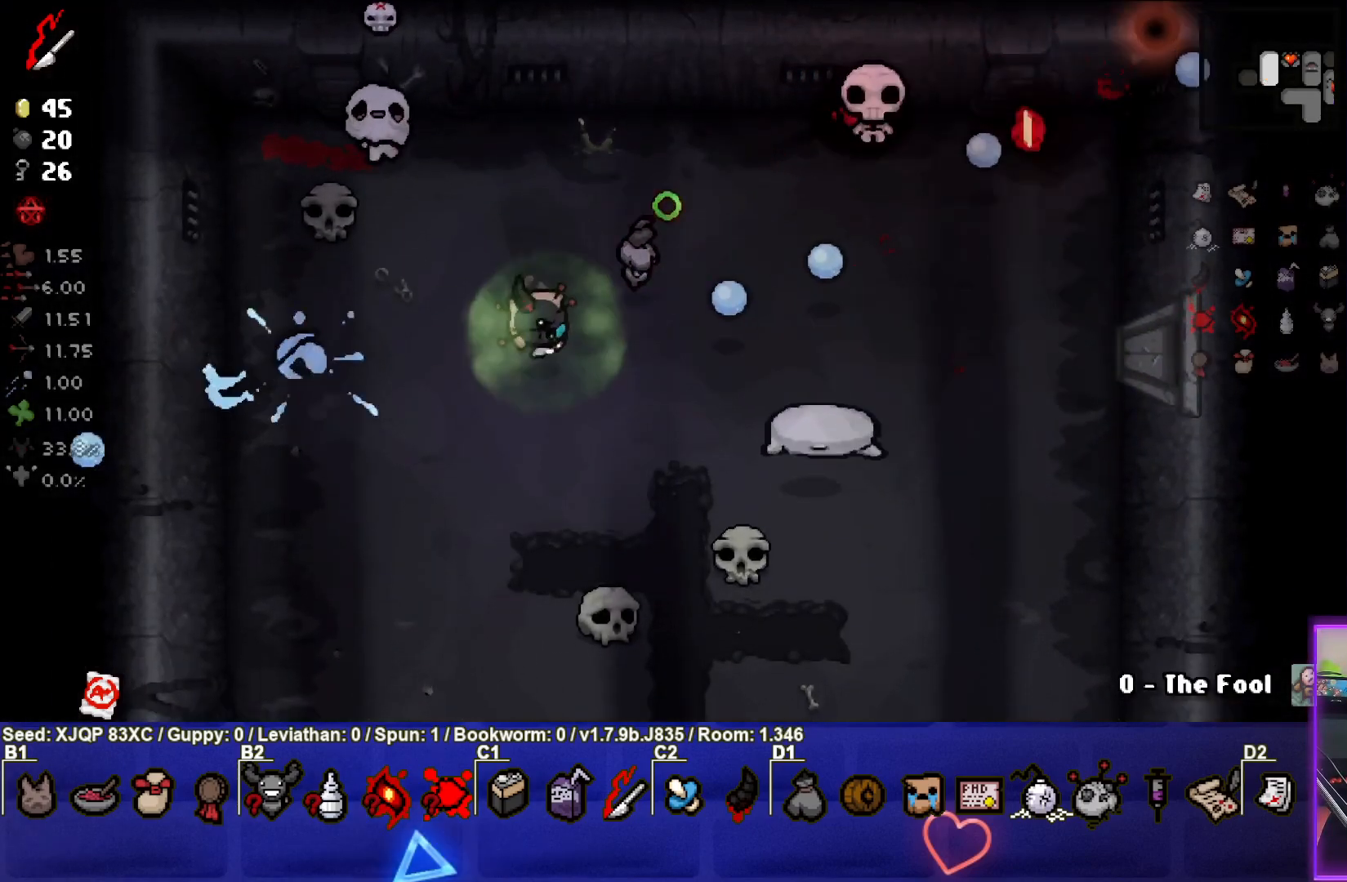
{"buttons": [], "left_stick": "down-left", "right_stick": "right", "events": [[217, "left_stick", "center"], [283, "left_stick", "down-left"]]}
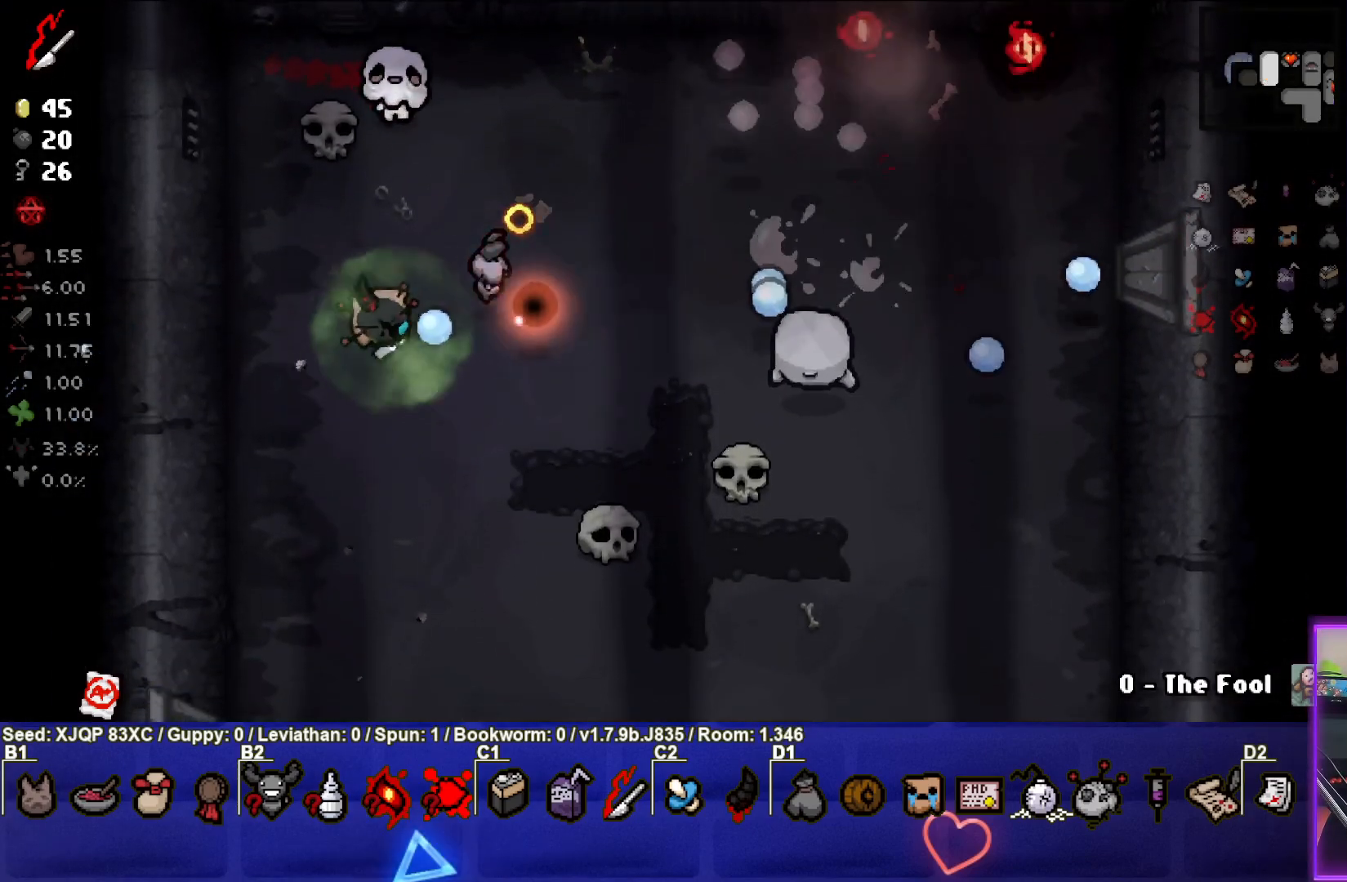
{"buttons": [], "left_stick": "down-left", "right_stick": "right", "events": [[50, "right_stick", "center"], [200, "right_stick", "right"], [283, "left_stick", "center"], [417, "left_stick", "down-left"]]}
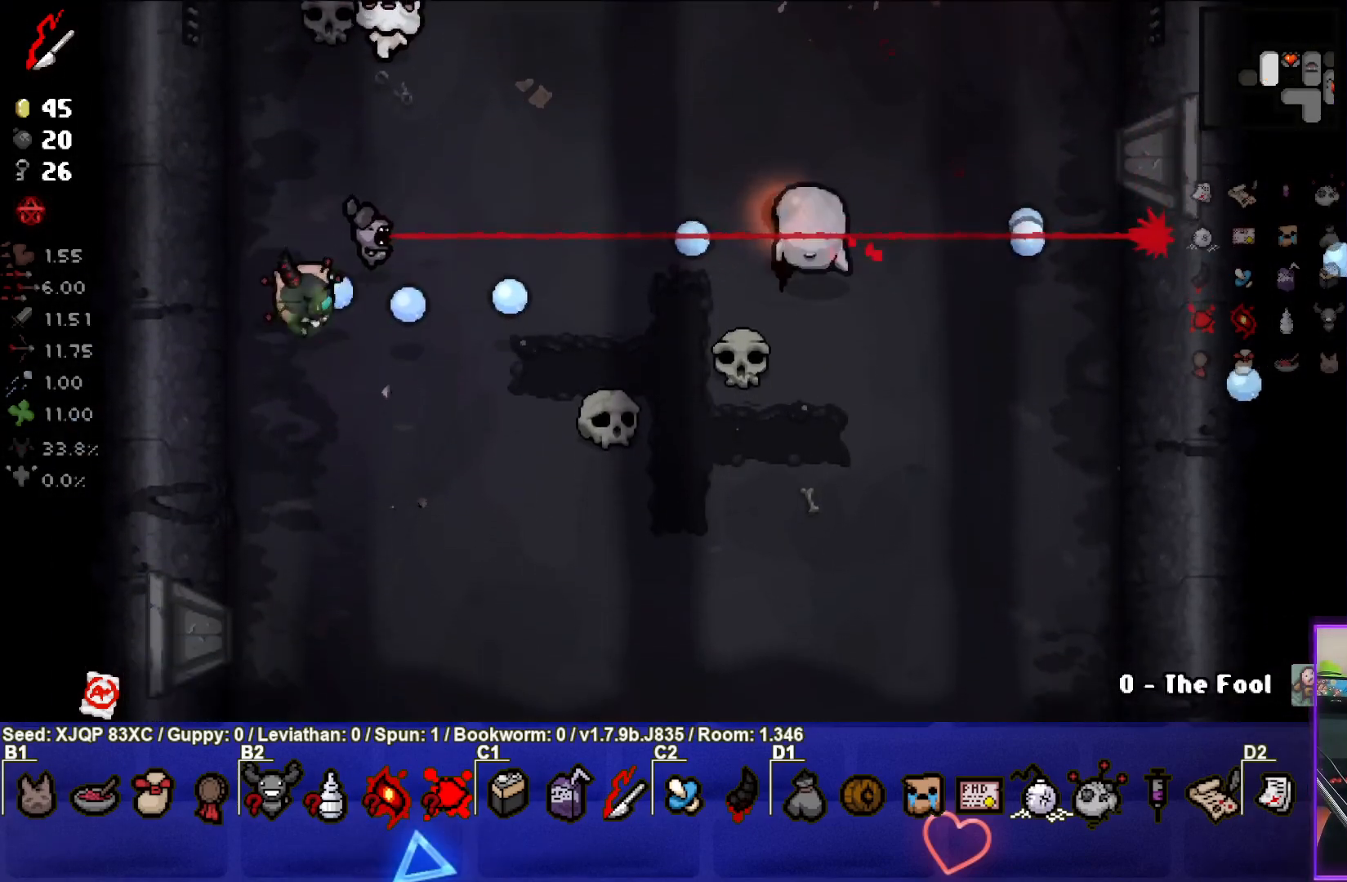
{"buttons": [], "left_stick": "right", "right_stick": "up", "events": [[100, "left_stick", "down-right"], [233, "right_stick", "up"], [300, "left_stick", "center"], [433, "left_stick", "right"]]}
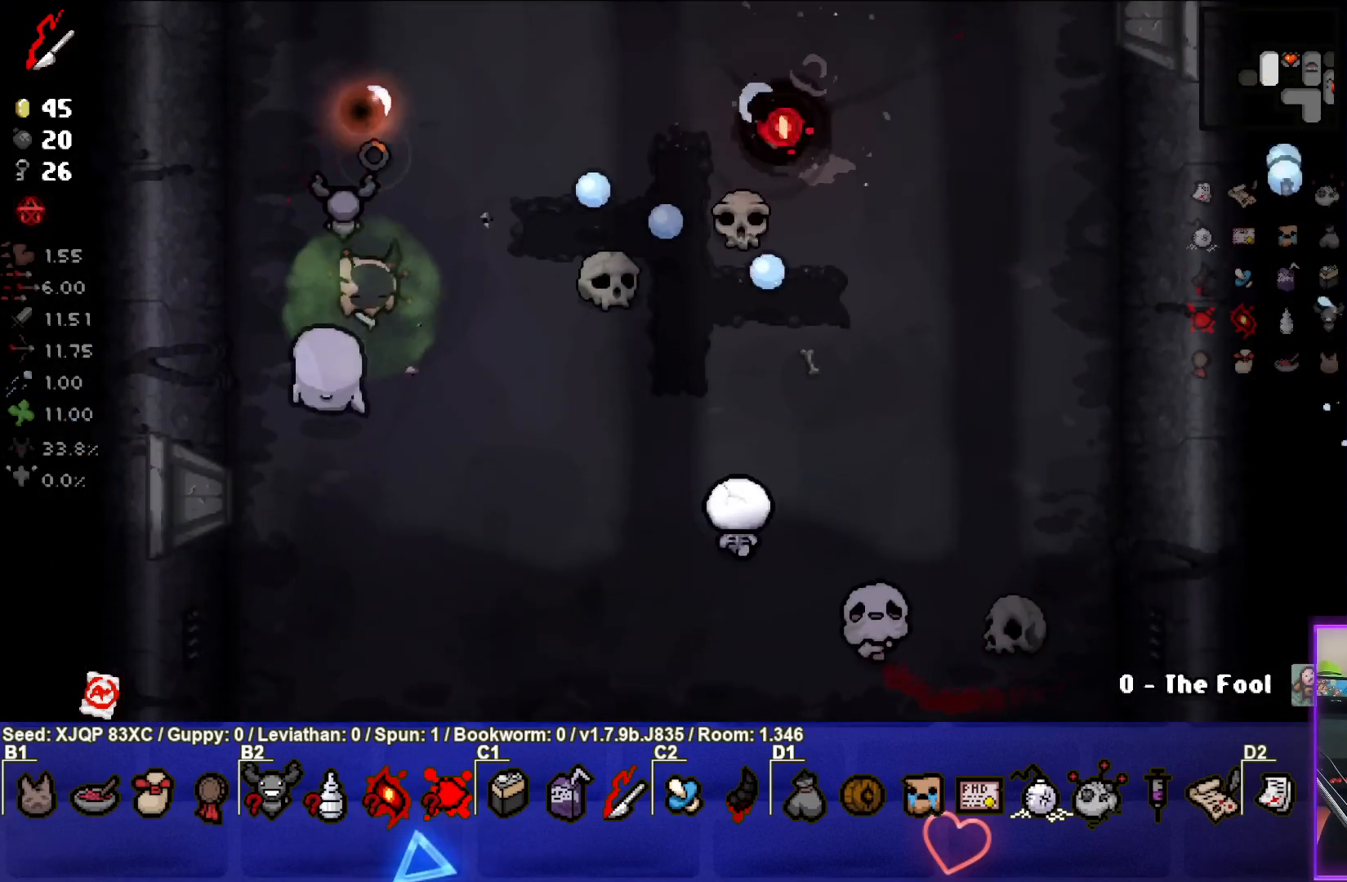
{"buttons": [], "left_stick": "down-left", "right_stick": "up", "events": [[133, "left_stick", "down-right"], [233, "left_stick", "down"], [450, "left_stick", "down-left"]]}
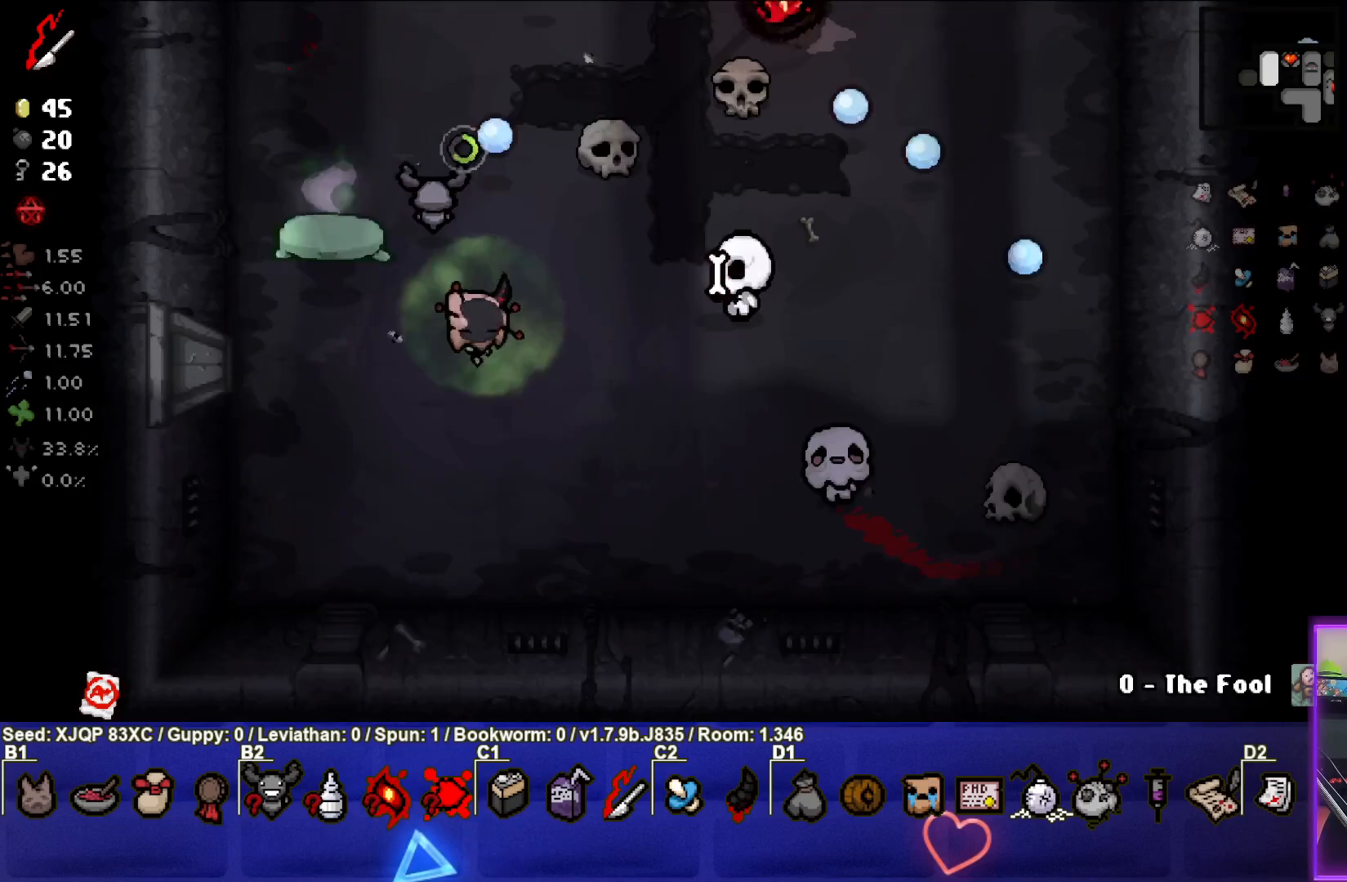
{"buttons": [], "left_stick": "down-right", "right_stick": "up", "events": [[117, "left_stick", "center"], [200, "left_stick", "down-left"], [333, "left_stick", "center"], [417, "left_stick", "down-right"]]}
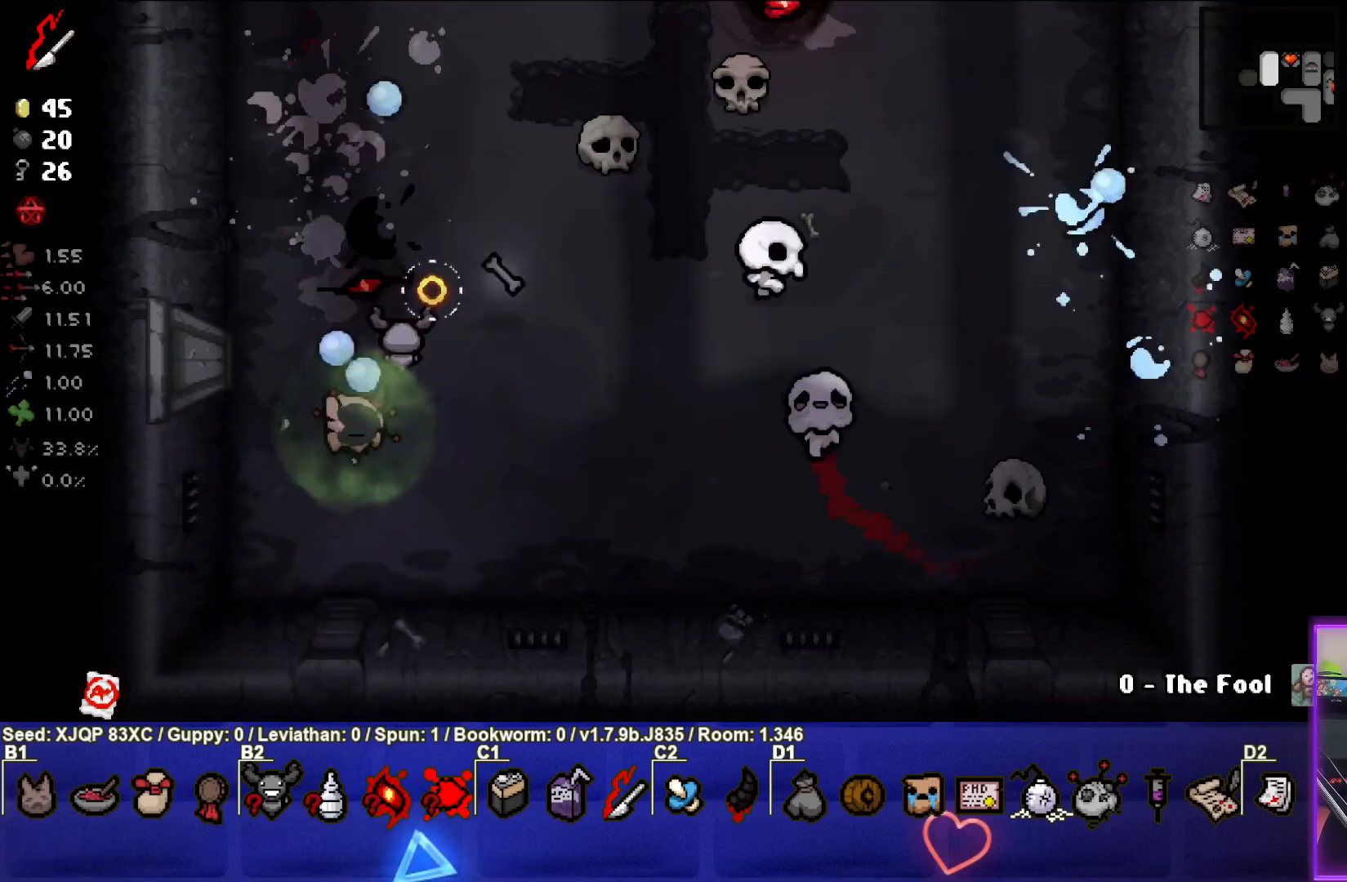
{"buttons": [], "left_stick": "right", "right_stick": "up", "events": [[67, "left_stick", "center"], [217, "left_stick", "down-right"], [267, "left_stick", "right"], [317, "right_stick", "center"], [467, "right_stick", "up"]]}
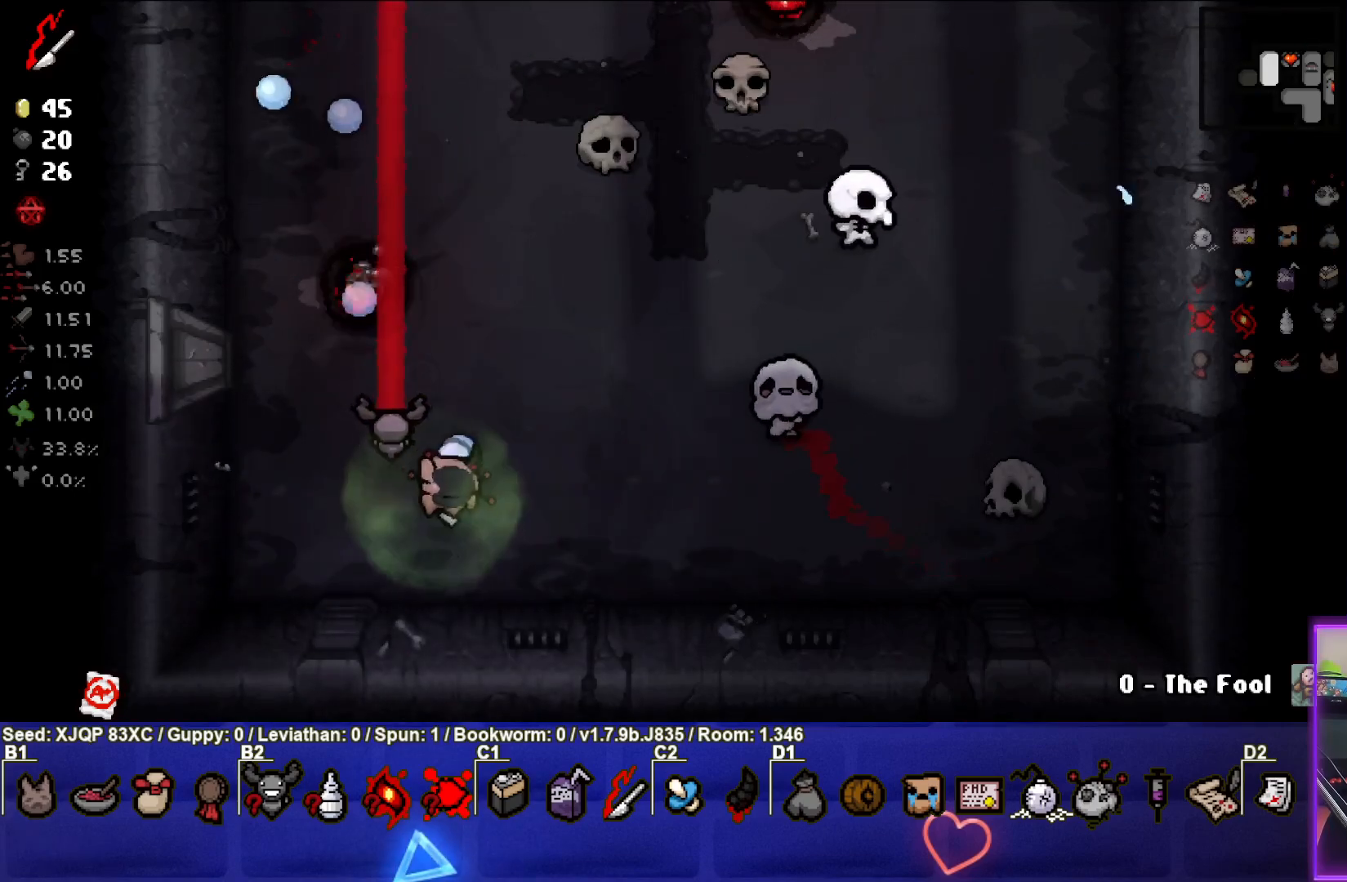
{"buttons": [], "left_stick": "left", "right_stick": "right", "events": [[50, "left_stick", "center"], [100, "left_stick", "right"], [200, "right_stick", "right"], [267, "left_stick", "up"], [400, "left_stick", "center"], [467, "left_stick", "left"]]}
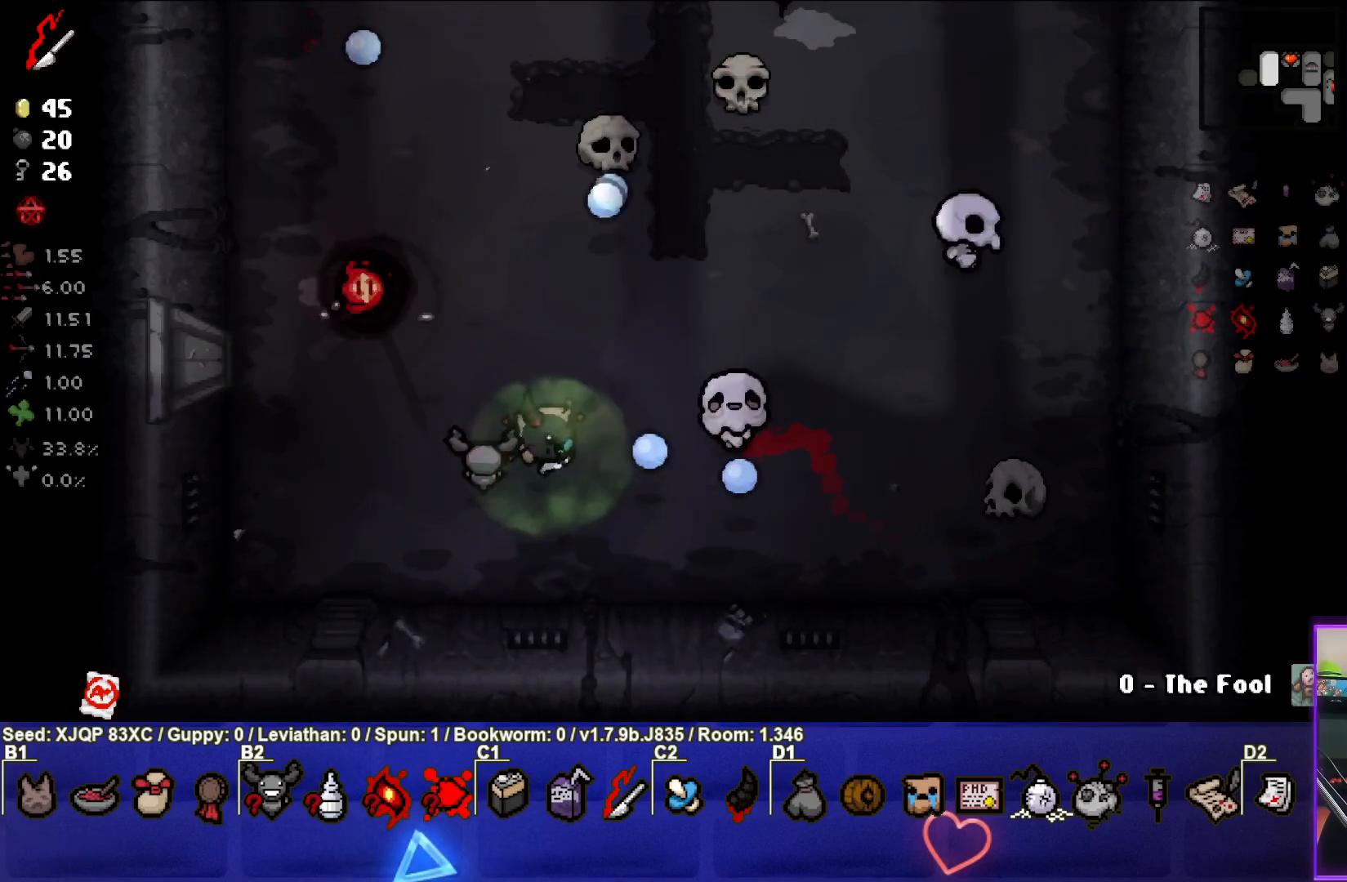
{"buttons": [], "left_stick": "up-left", "right_stick": "right", "events": [[117, "left_stick", "center"], [233, "left_stick", "left"], [350, "left_stick", "center"], [433, "left_stick", "up-left"]]}
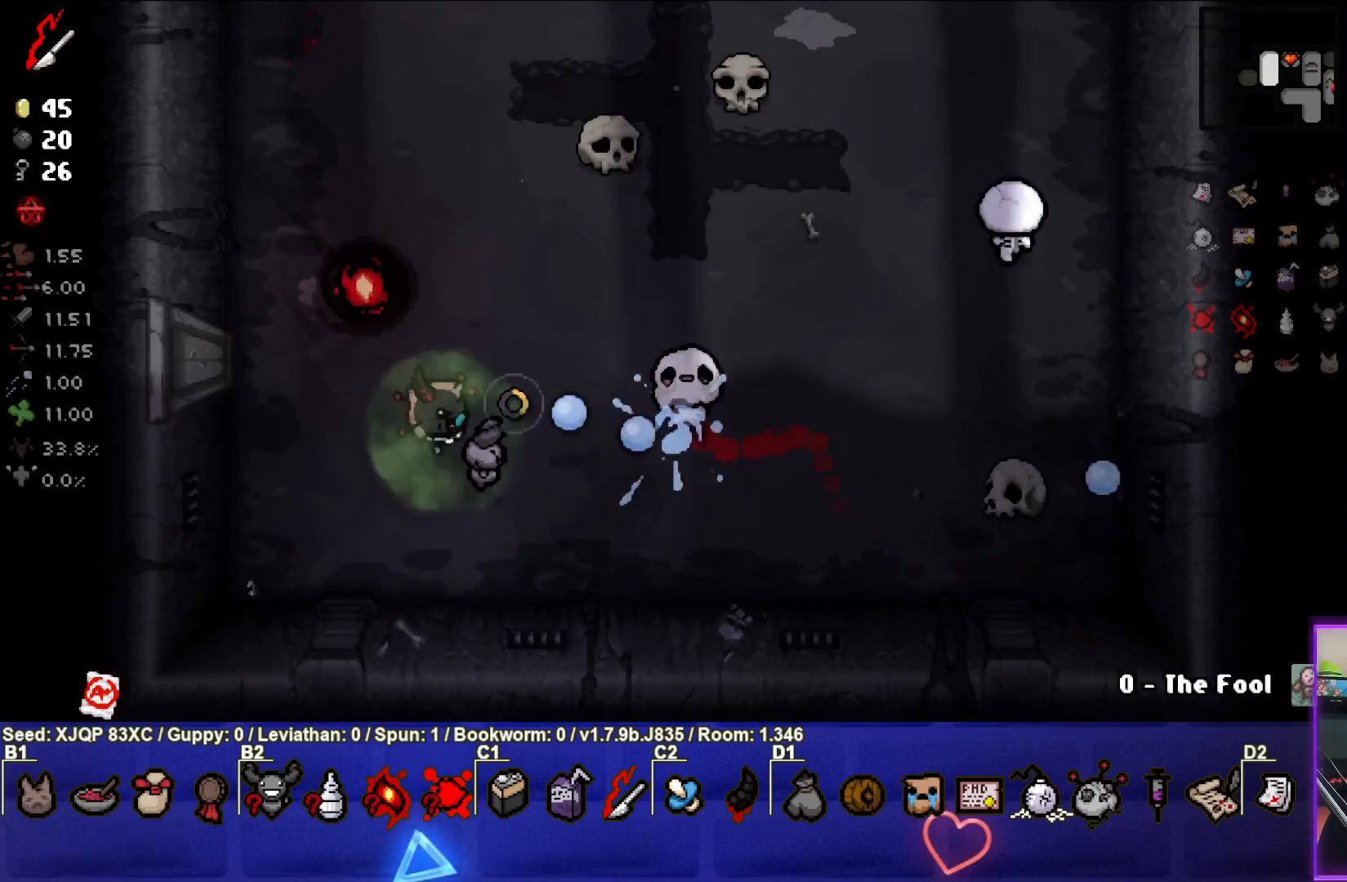
{"buttons": [], "left_stick": "left", "right_stick": "right", "events": [[17, "left_stick", "center"], [100, "left_stick", "left"], [233, "left_stick", "center"], [383, "left_stick", "left"]]}
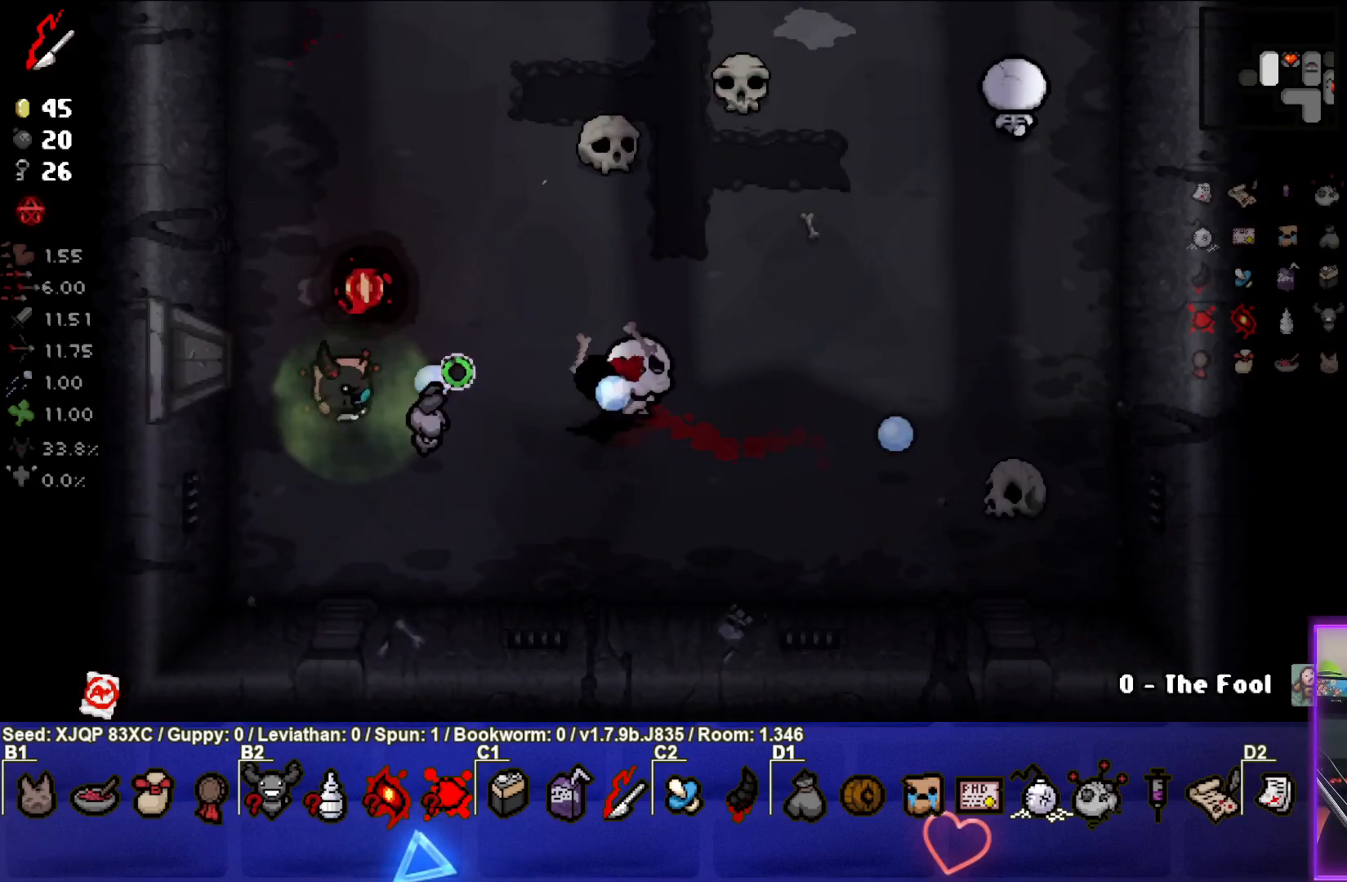
{"buttons": [], "left_stick": "down", "right_stick": "right", "events": [[17, "left_stick", "center"], [217, "left_stick", "down-right"], [483, "left_stick", "down"]]}
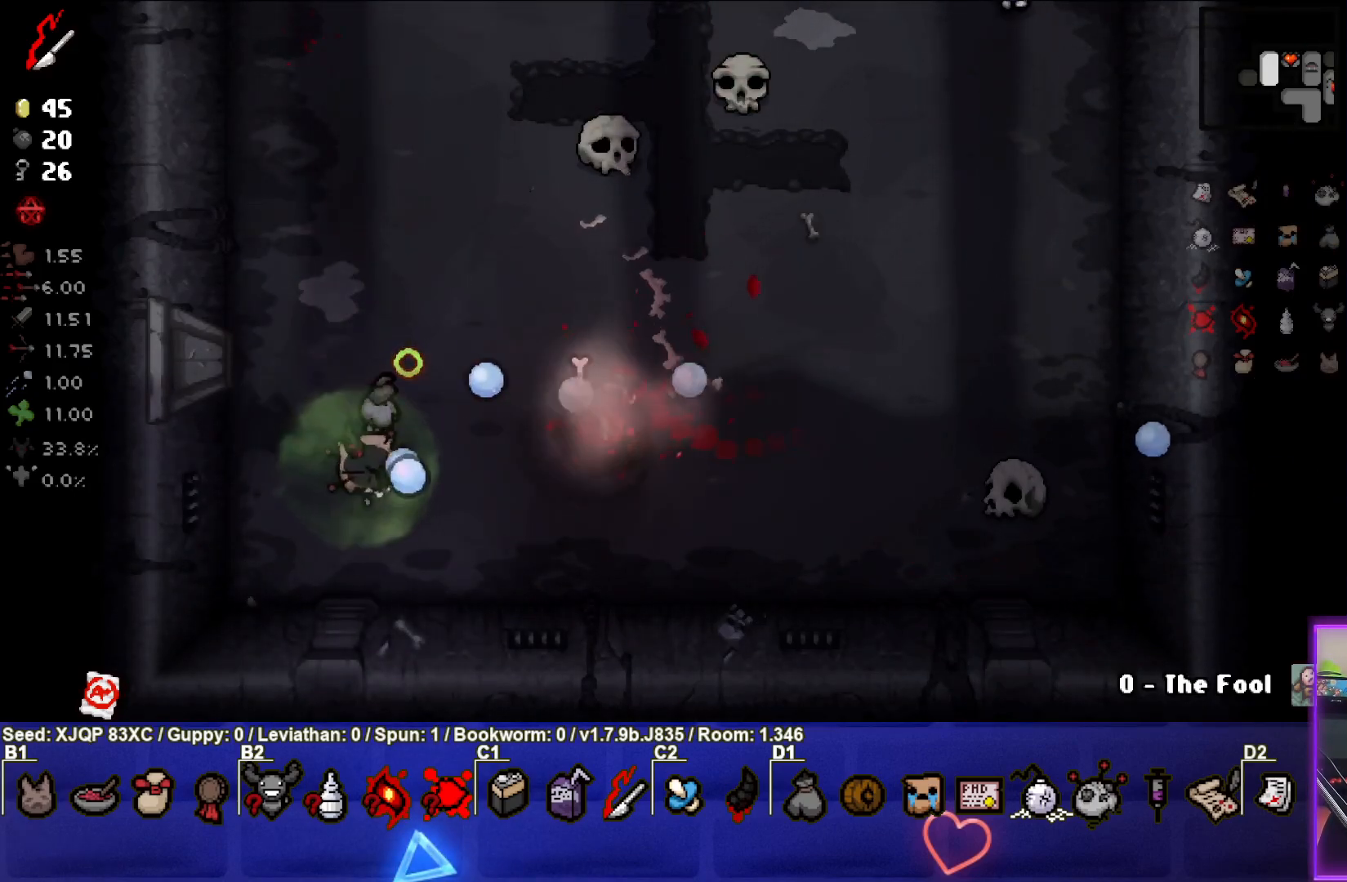
{"buttons": [], "left_stick": "center", "right_stick": "up-right", "events": [[167, "left_stick", "right"], [167, "right_stick", "up-right"], [400, "left_stick", "center"]]}
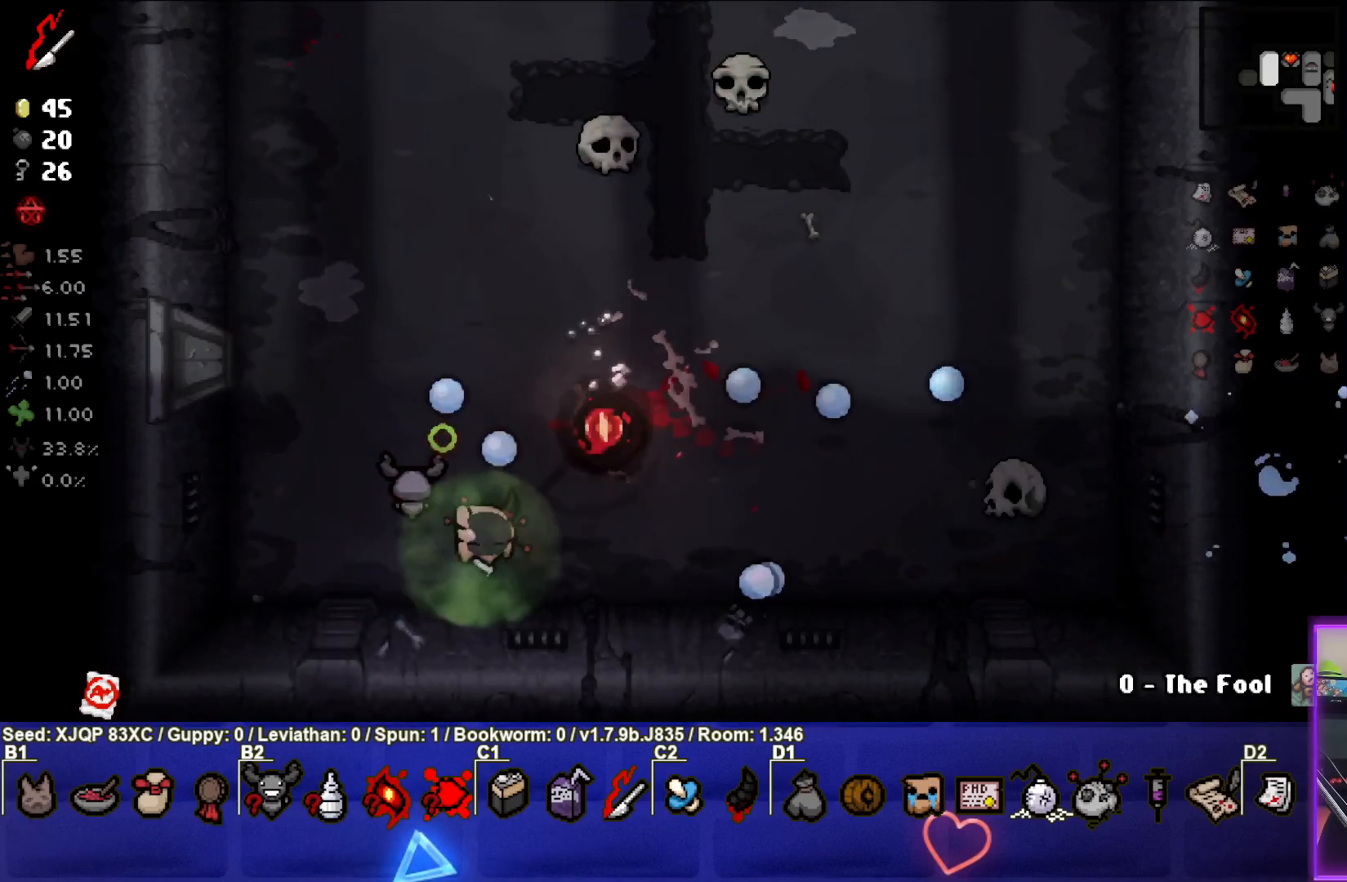
{"buttons": [], "left_stick": "up-left", "right_stick": "up-right", "events": [[100, "left_stick", "up"], [217, "left_stick", "center"], [350, "left_stick", "left"], [417, "left_stick", "up-left"]]}
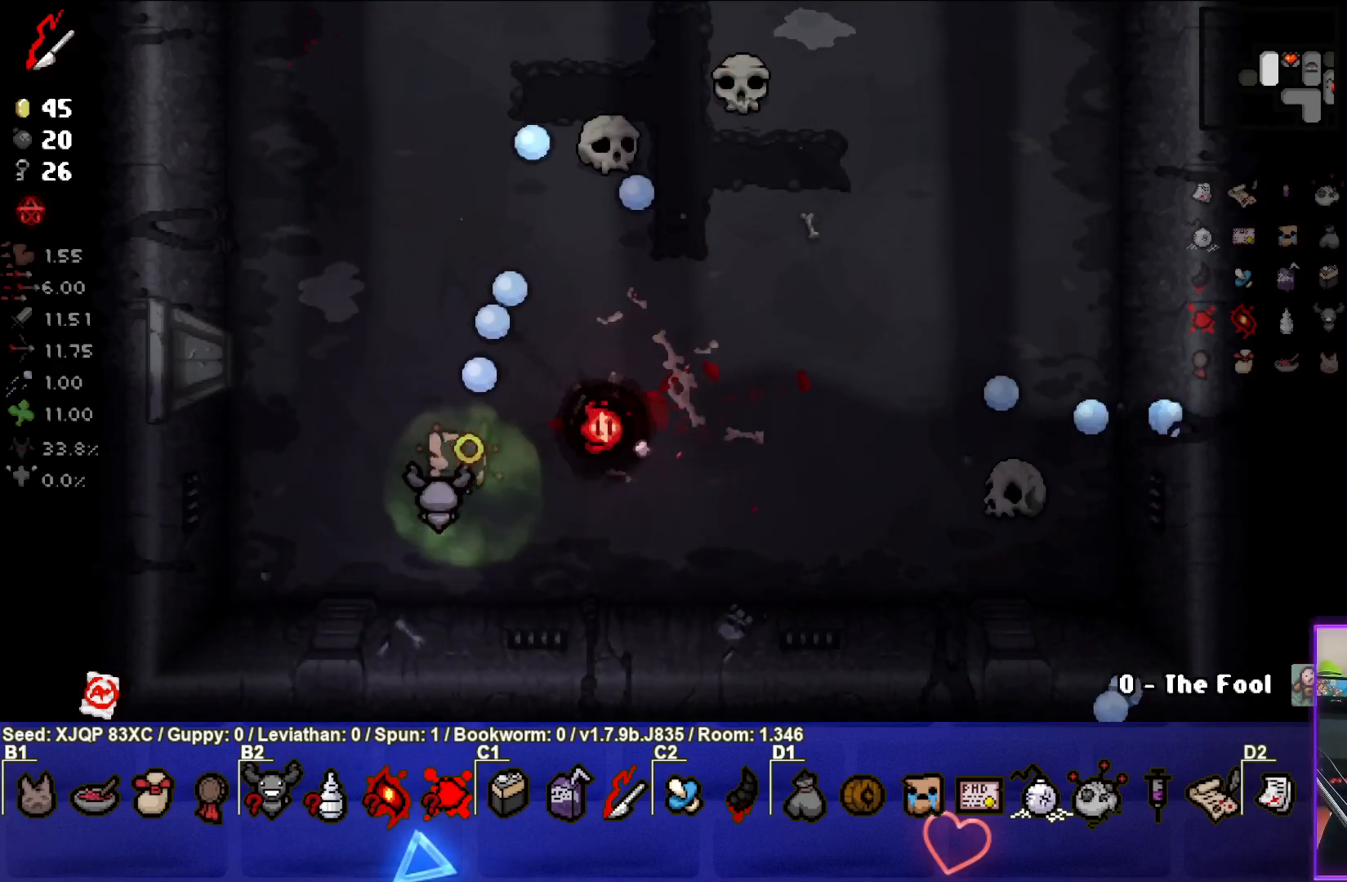
{"buttons": [], "left_stick": "center", "right_stick": "up-right", "events": [[83, "left_stick", "center"], [233, "left_stick", "up-right"], [383, "left_stick", "center"]]}
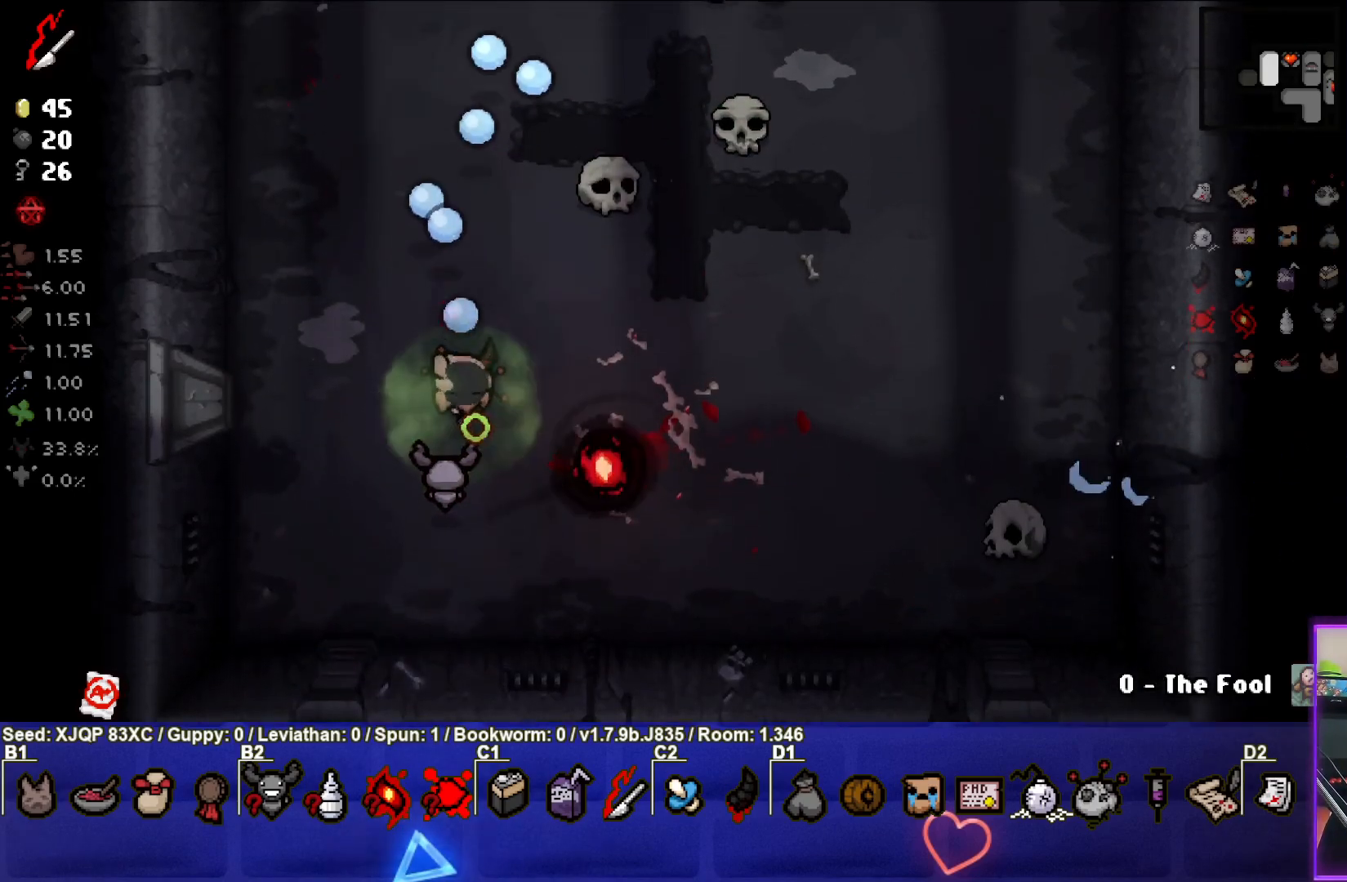
{"buttons": [], "left_stick": "center", "right_stick": "up-right", "events": [[17, "left_stick", "up-right"], [150, "left_stick", "center"], [300, "left_stick", "up-right"], [400, "left_stick", "center"]]}